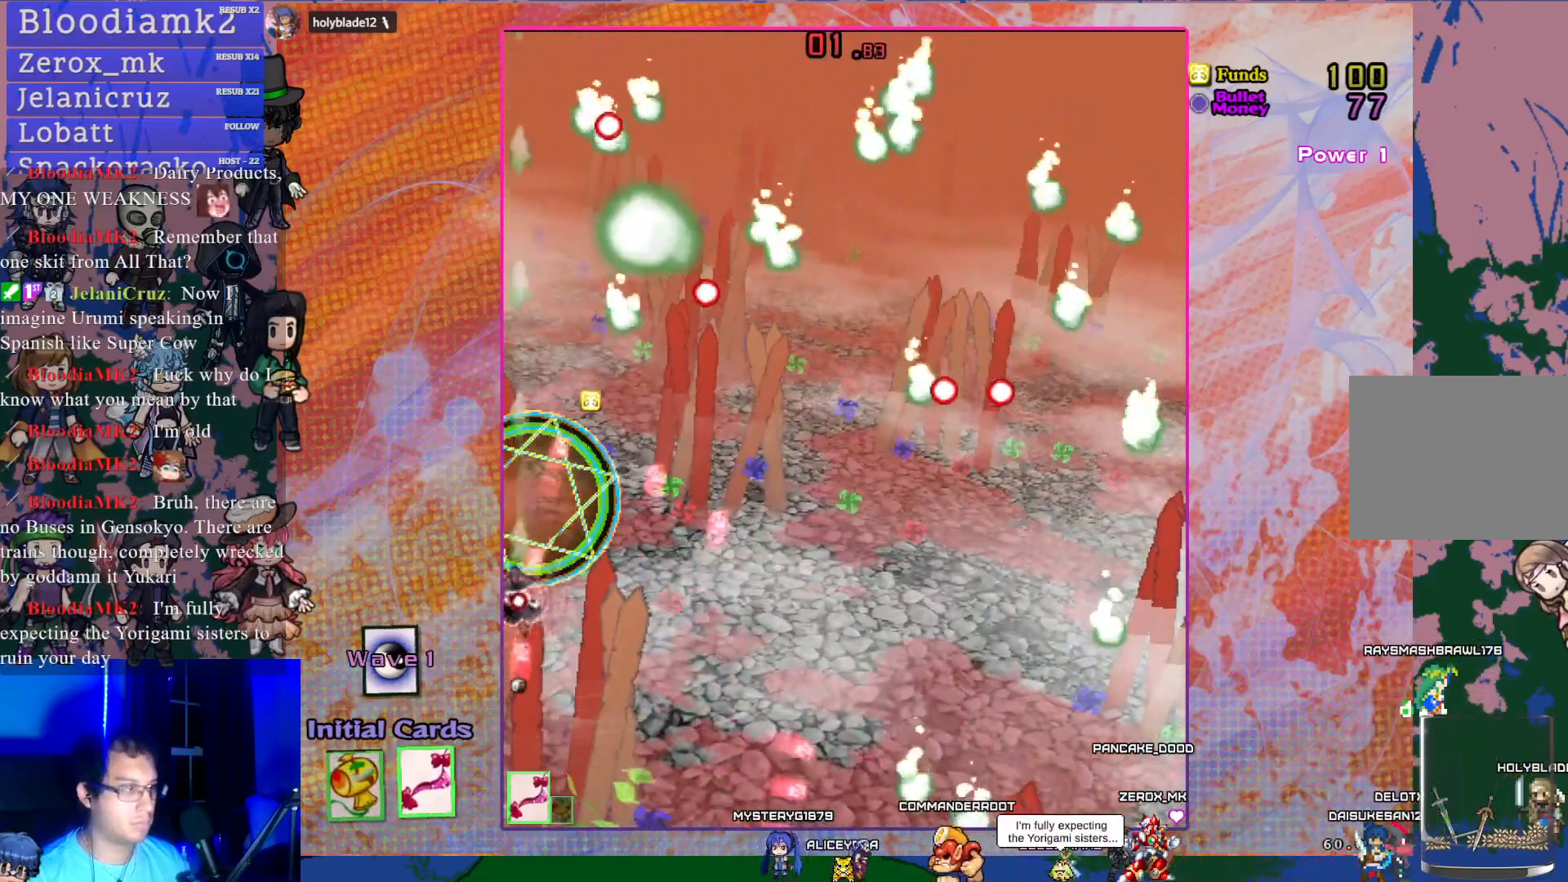
Gameplay with a controller (PlayStation layout); each line is a JSON object with the inputs held at the frame after it. "events" lists button and stick changes between this image and that frame as [ms after this image, input, new state], when the widget could be followed in between. Not read: L3 right_stick.
{"buttons": ["CROSS"], "left_stick": "center", "events": [[50, "L1", "down"], [200, "L1", "up"], [283, "SQUARE", "up"], [483, "DPAD_LEFT", "up"]]}
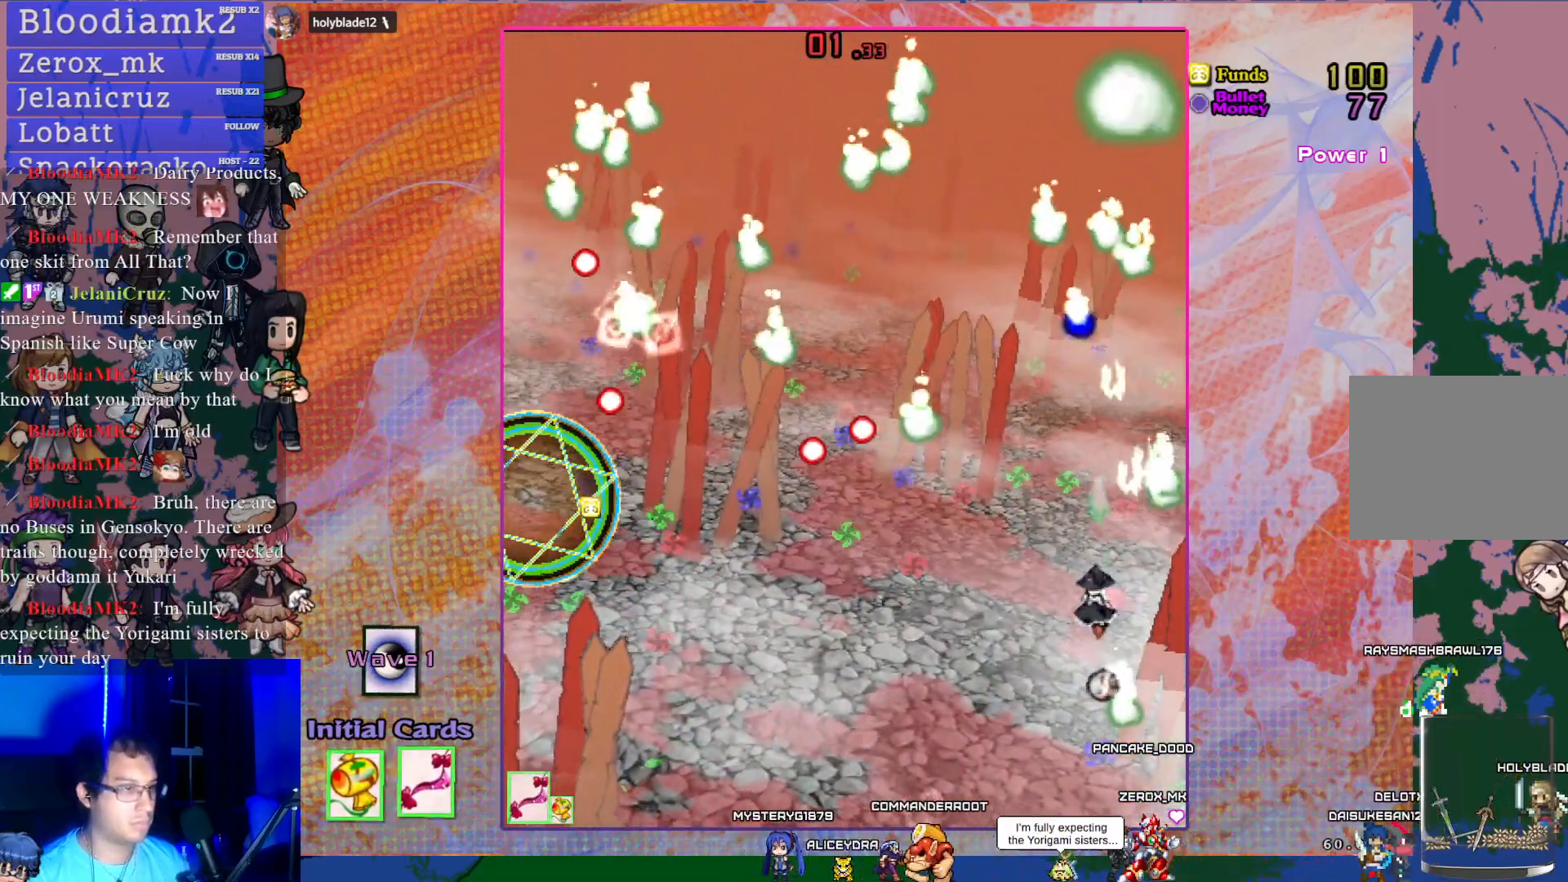
{"buttons": ["CROSS", "DPAD_RIGHT"], "left_stick": "center", "events": [[83, "DPAD_LEFT", "down"], [233, "SQUARE", "down"], [300, "SQUARE", "up"], [350, "DPAD_DOWN", "down"], [350, "DPAD_LEFT", "up"], [417, "DPAD_RIGHT", "down"], [483, "DPAD_DOWN", "up"]]}
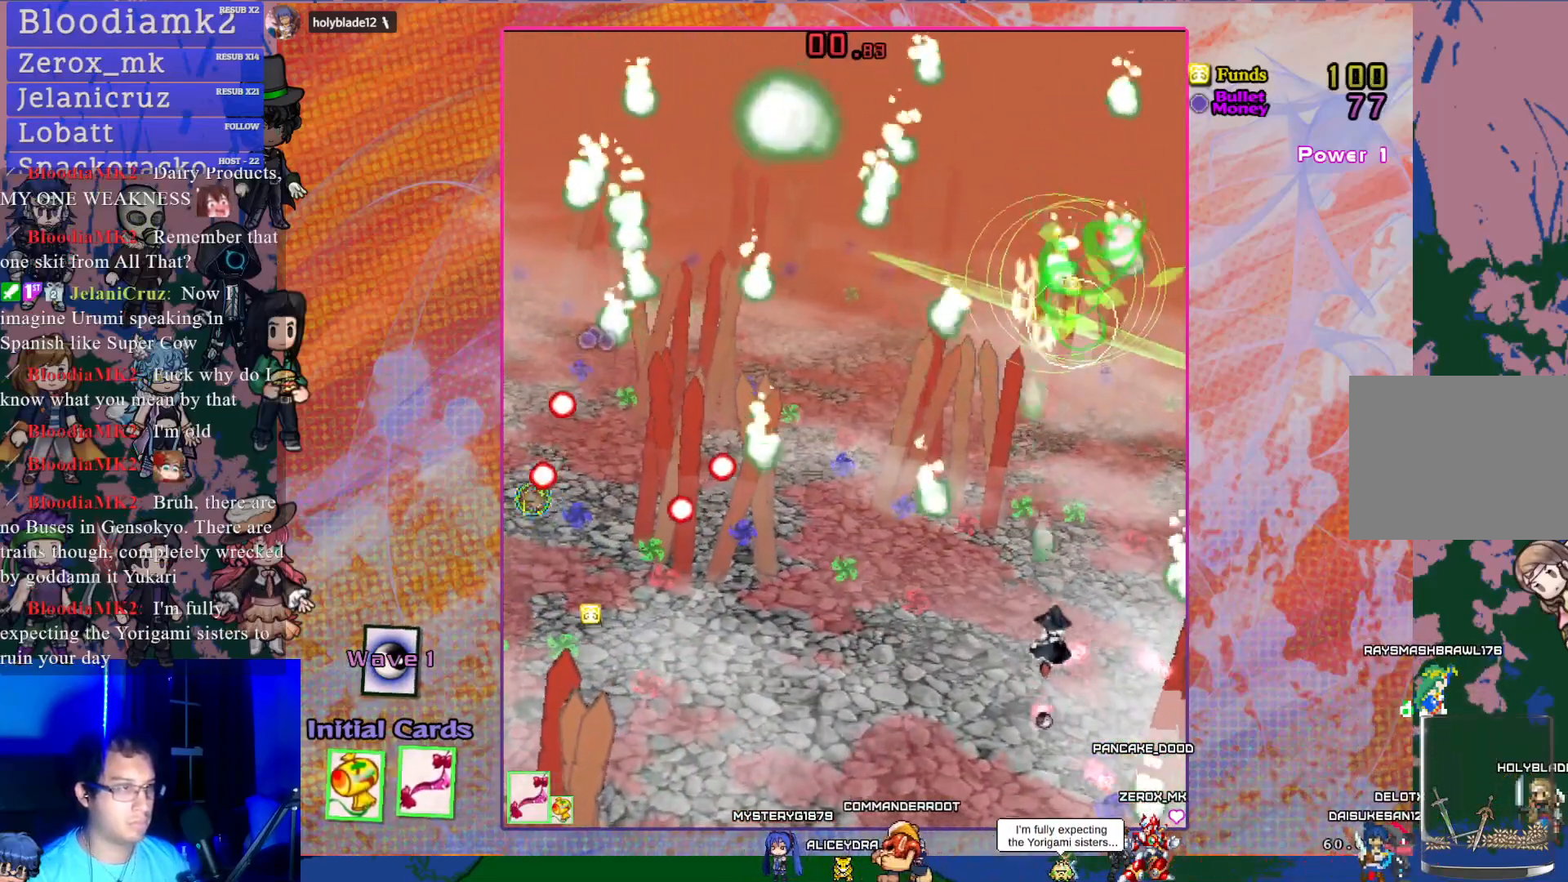
{"buttons": ["CROSS", "SQUARE", "DPAD_UP"], "left_stick": "center", "events": [[133, "DPAD_RIGHT", "up"], [250, "SQUARE", "down"], [333, "DPAD_UP", "down"]]}
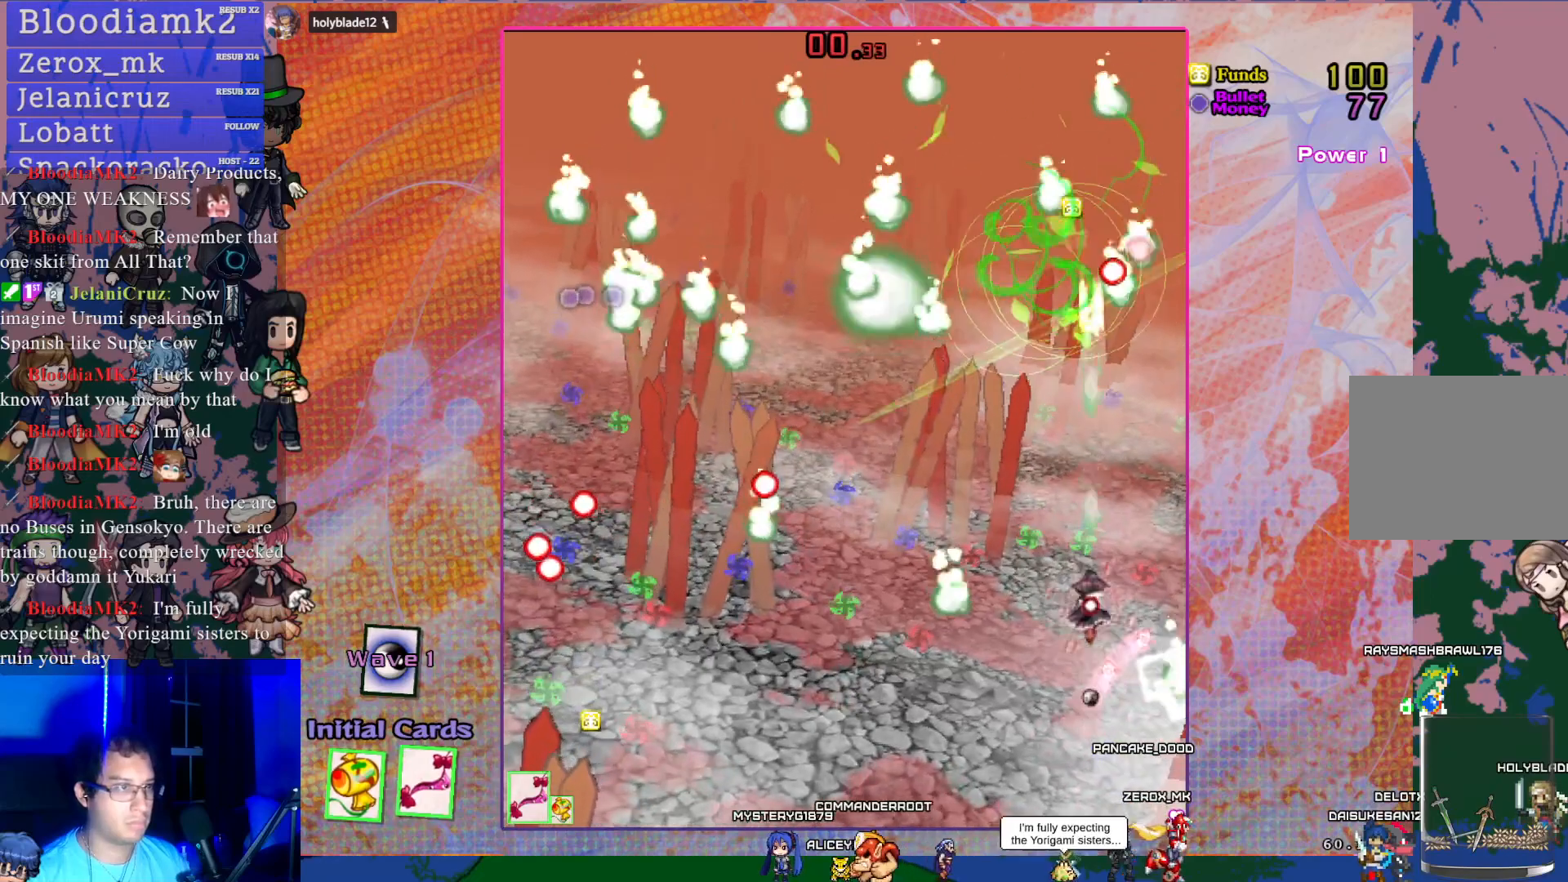
{"buttons": ["CROSS", "SQUARE"], "left_stick": "center", "events": [[217, "DPAD_RIGHT", "down"], [233, "DPAD_UP", "up"], [367, "DPAD_RIGHT", "up"], [367, "DPAD_UP", "down"], [450, "DPAD_UP", "up"]]}
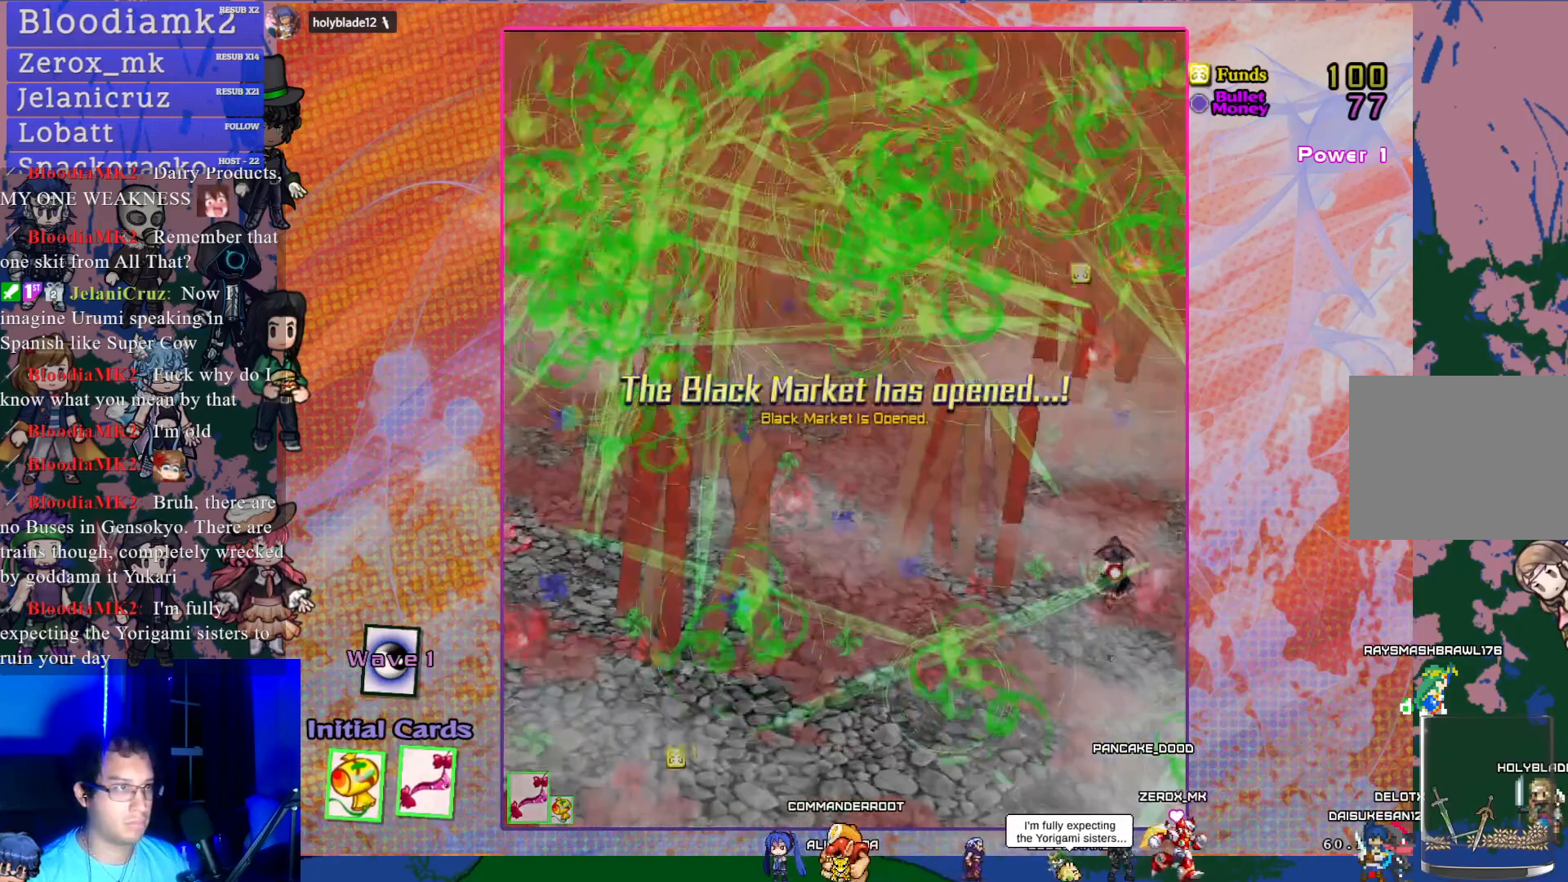
{"buttons": [], "left_stick": "center", "events": [[67, "DPAD_UP", "down"], [217, "DPAD_UP", "up"], [233, "SQUARE", "up"], [283, "CROSS", "up"]]}
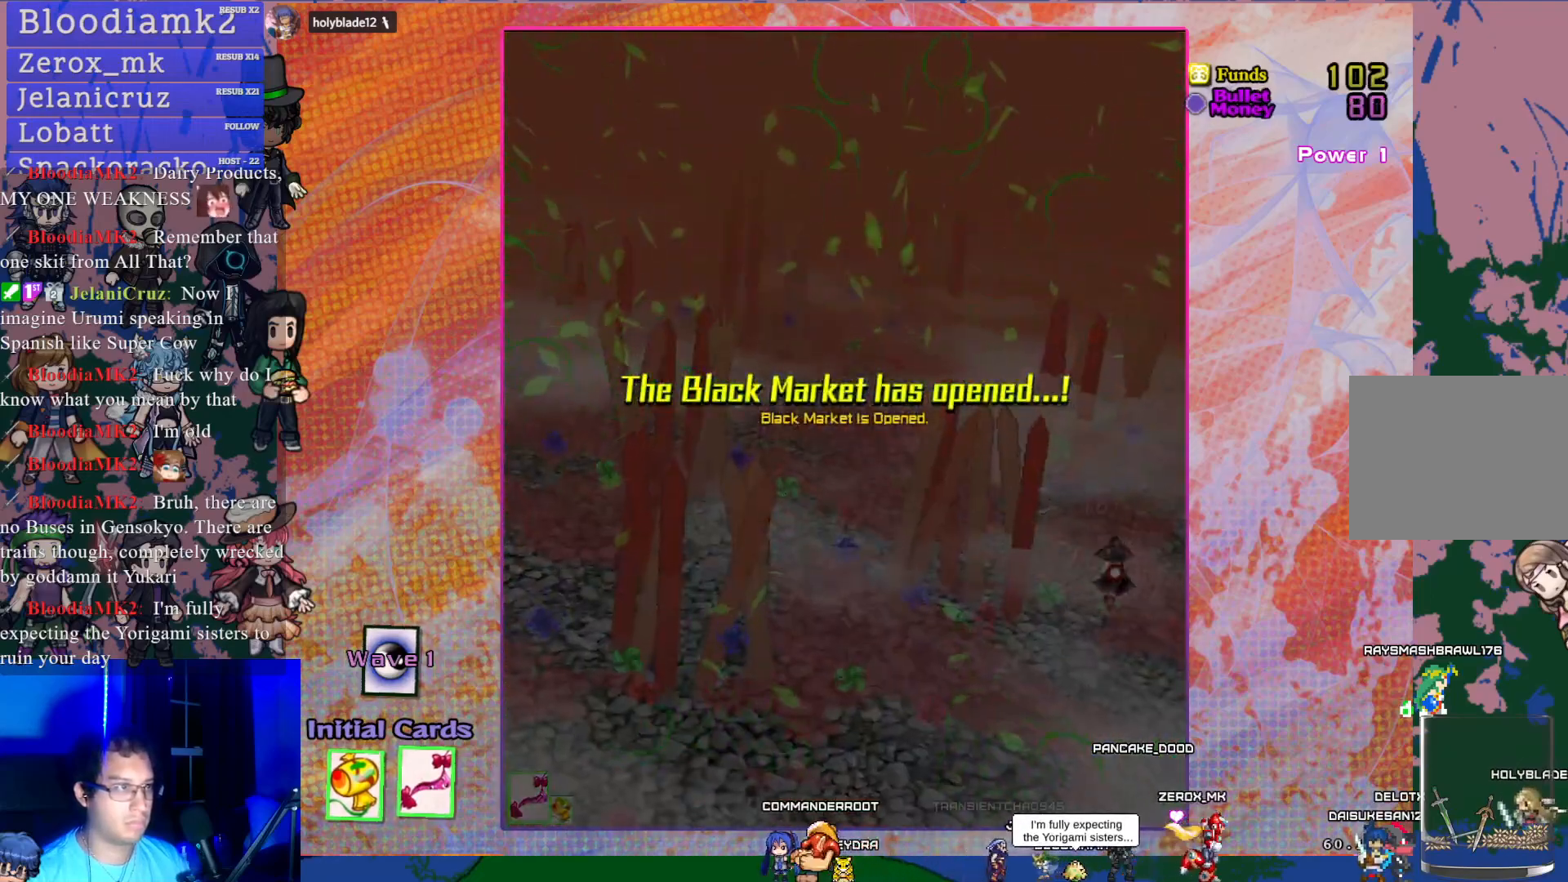
{"buttons": [], "left_stick": "center", "events": []}
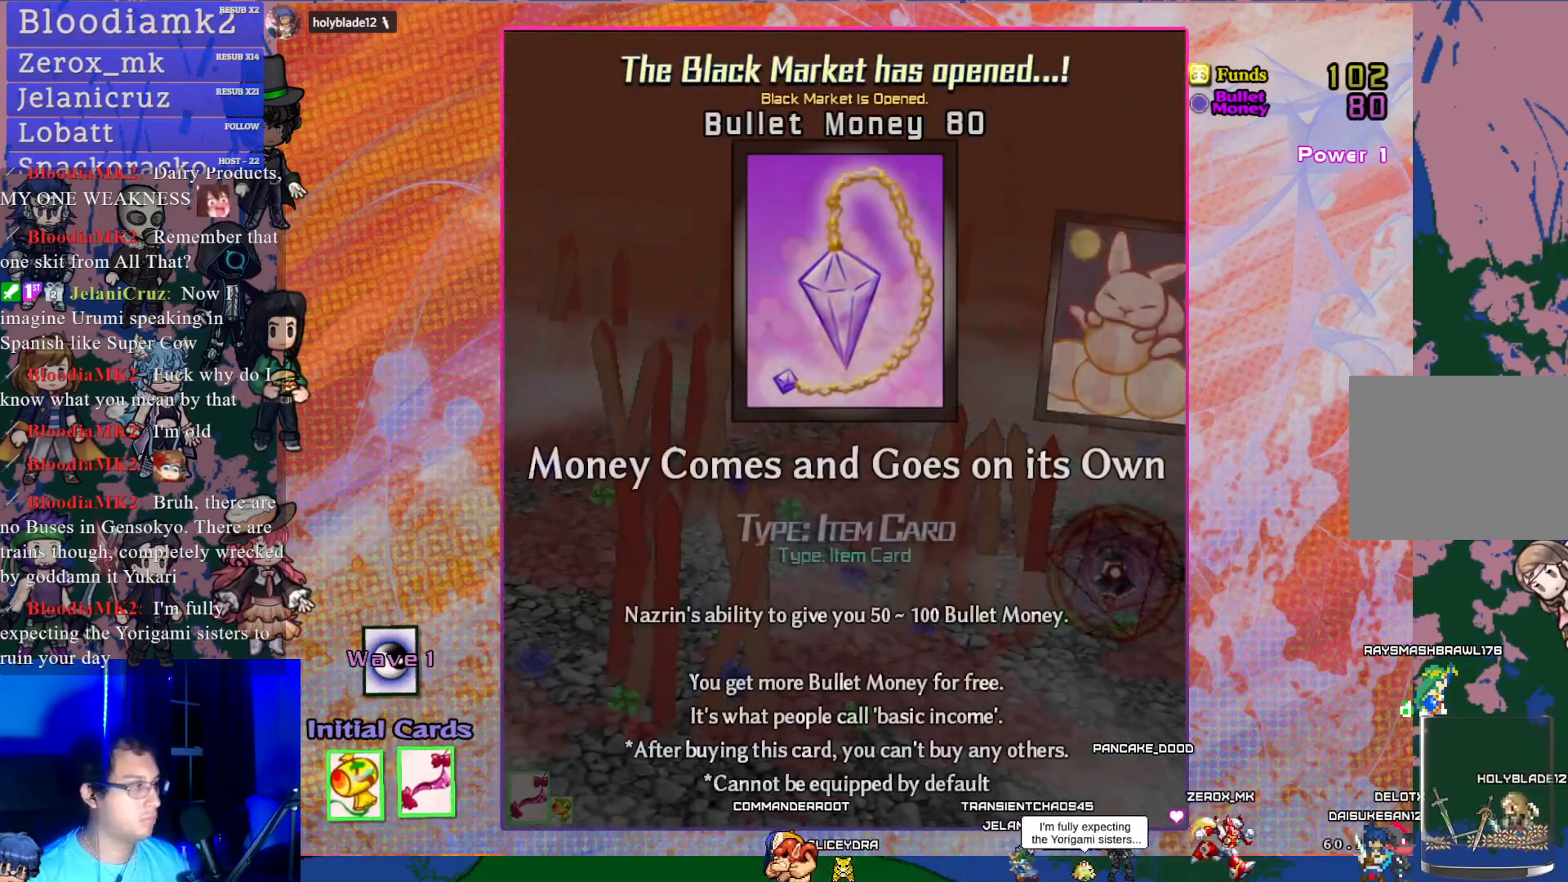
{"buttons": [], "left_stick": "center", "events": []}
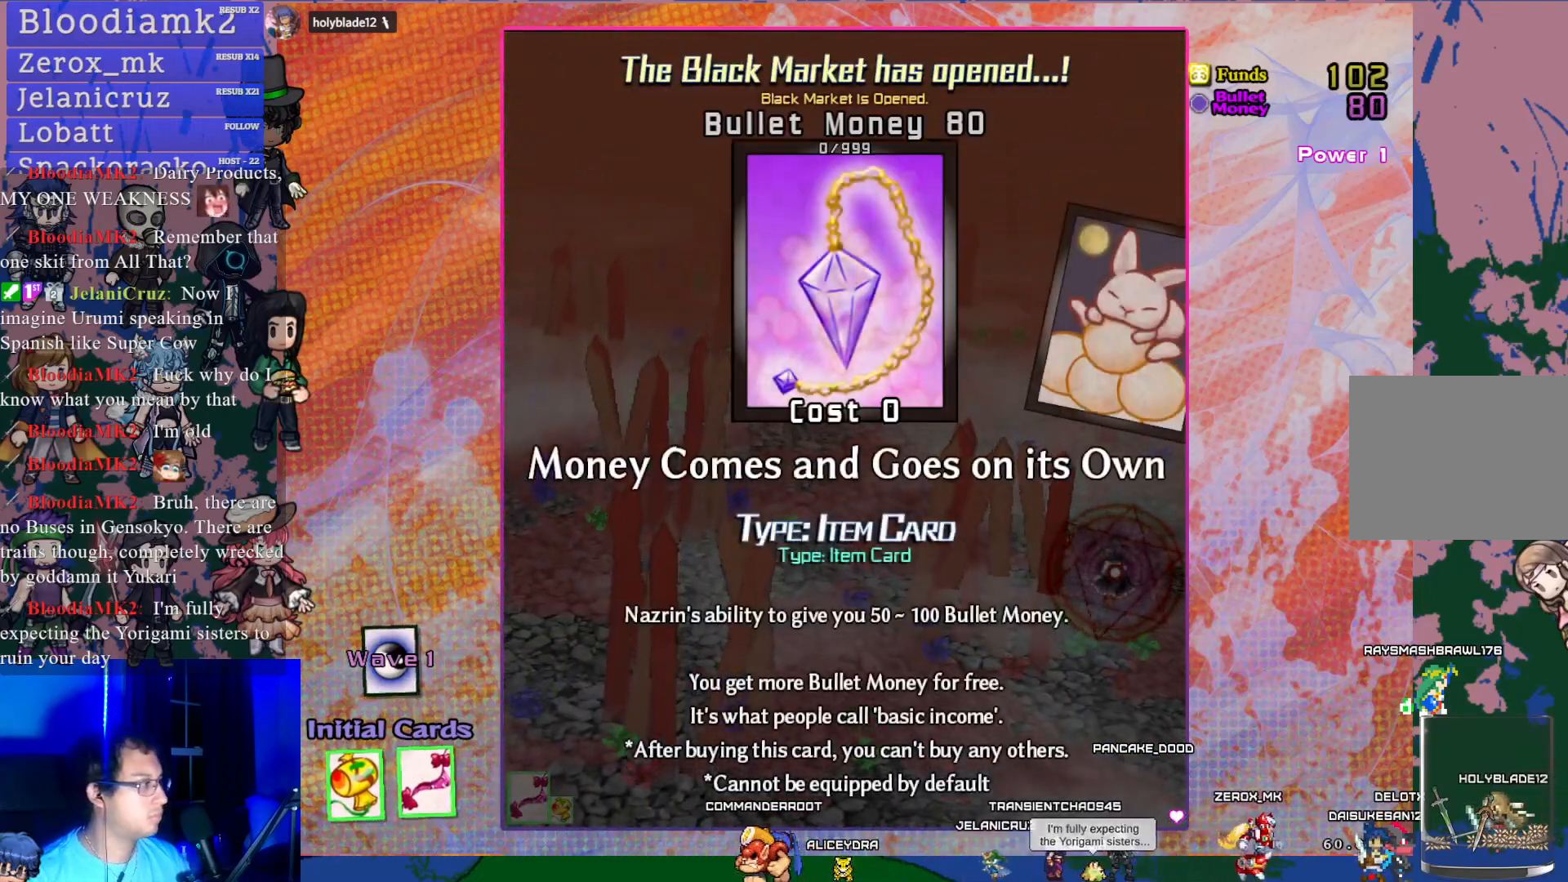
{"buttons": [], "left_stick": "center", "events": []}
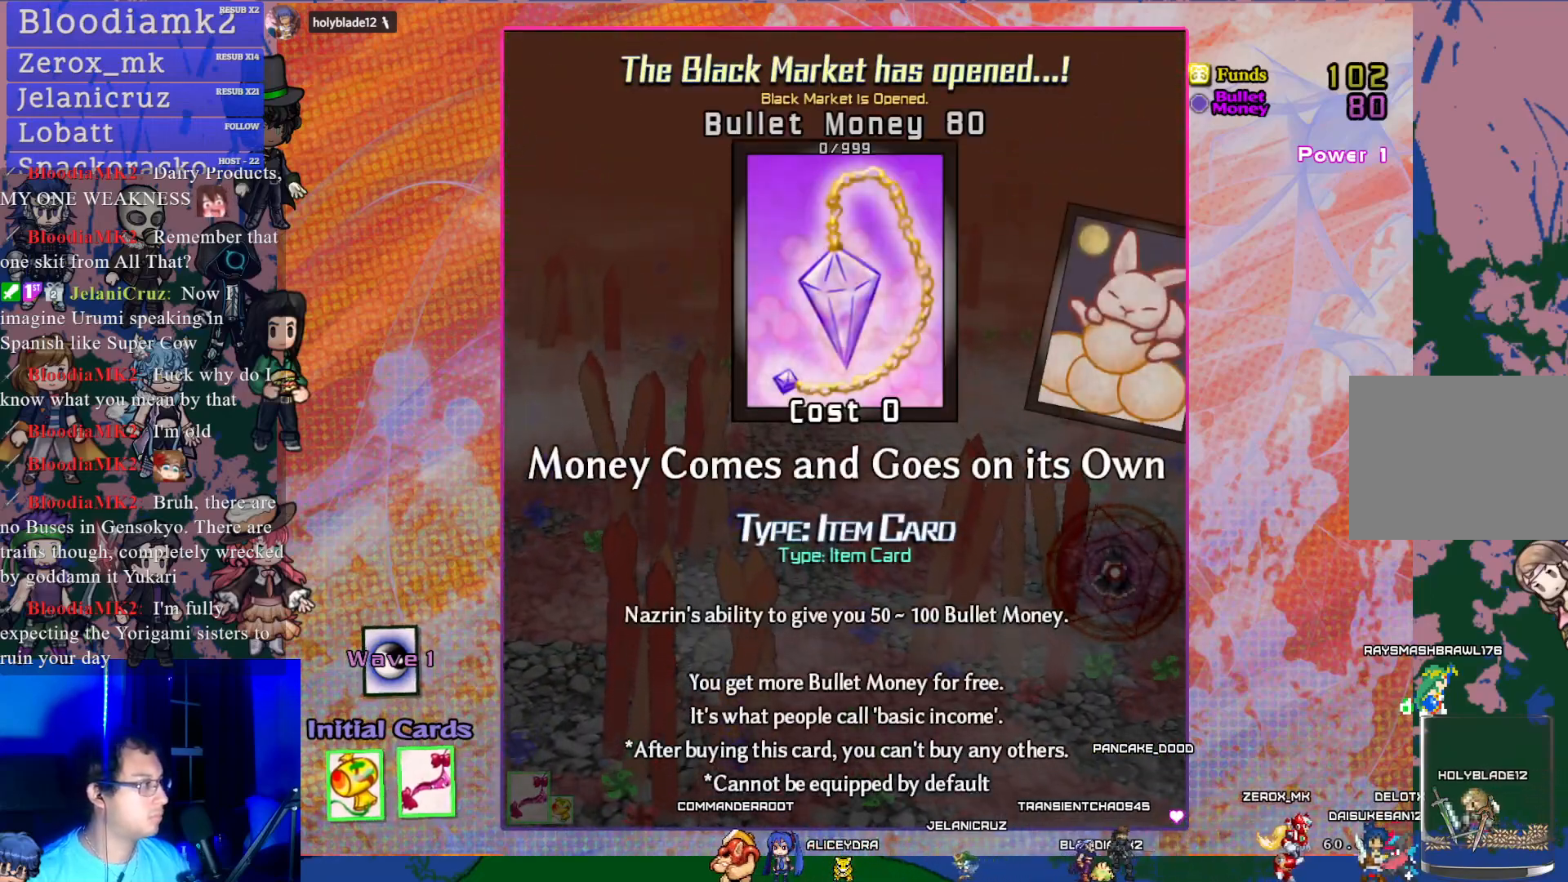
{"buttons": [], "left_stick": "center", "events": []}
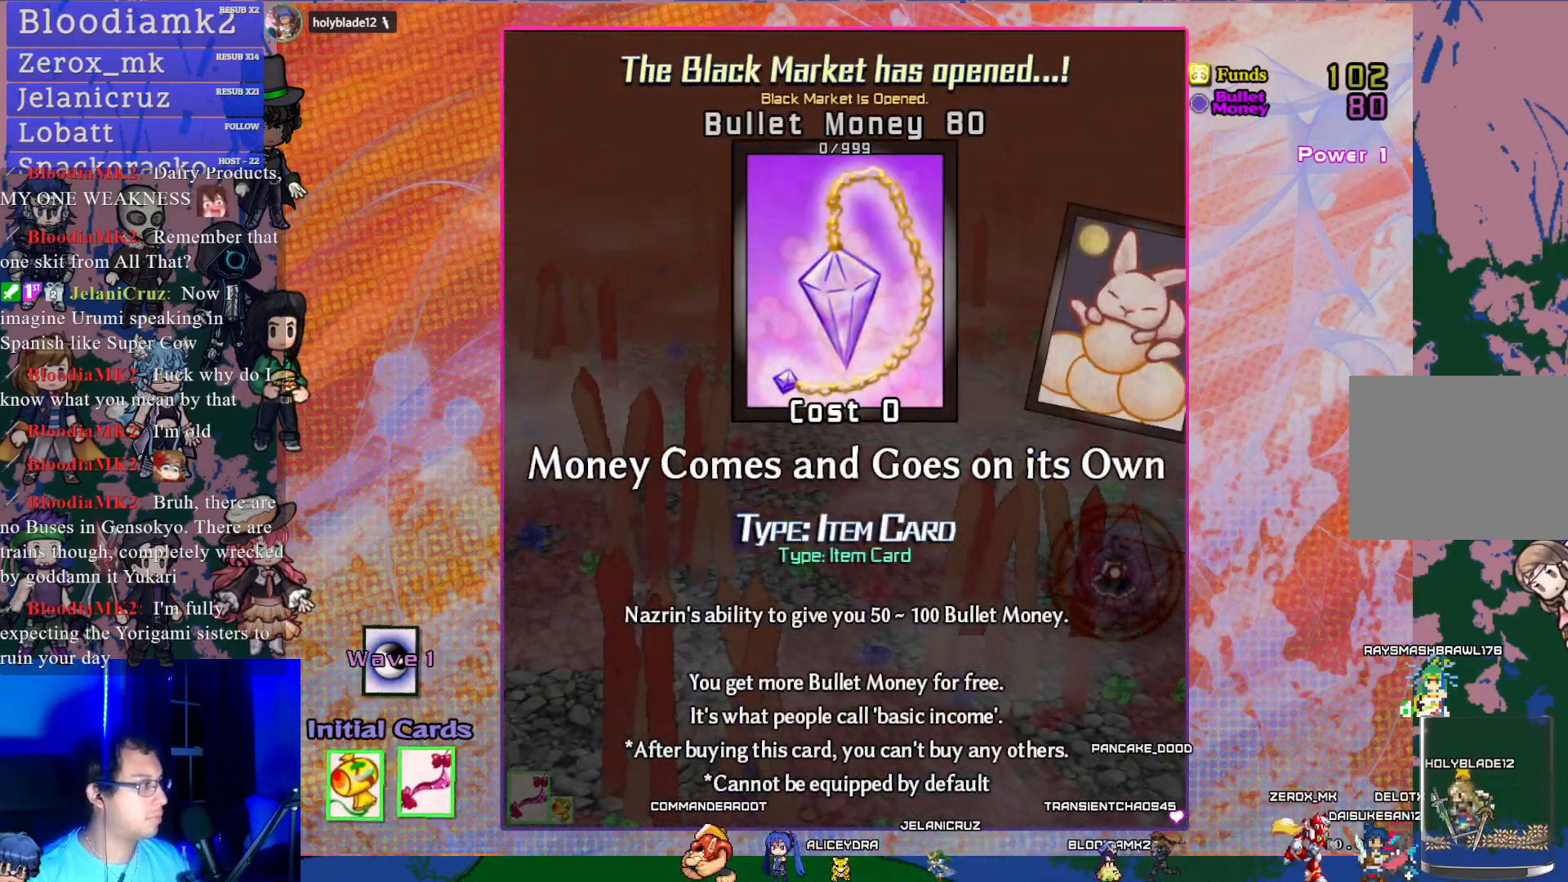
{"buttons": [], "left_stick": "center", "events": []}
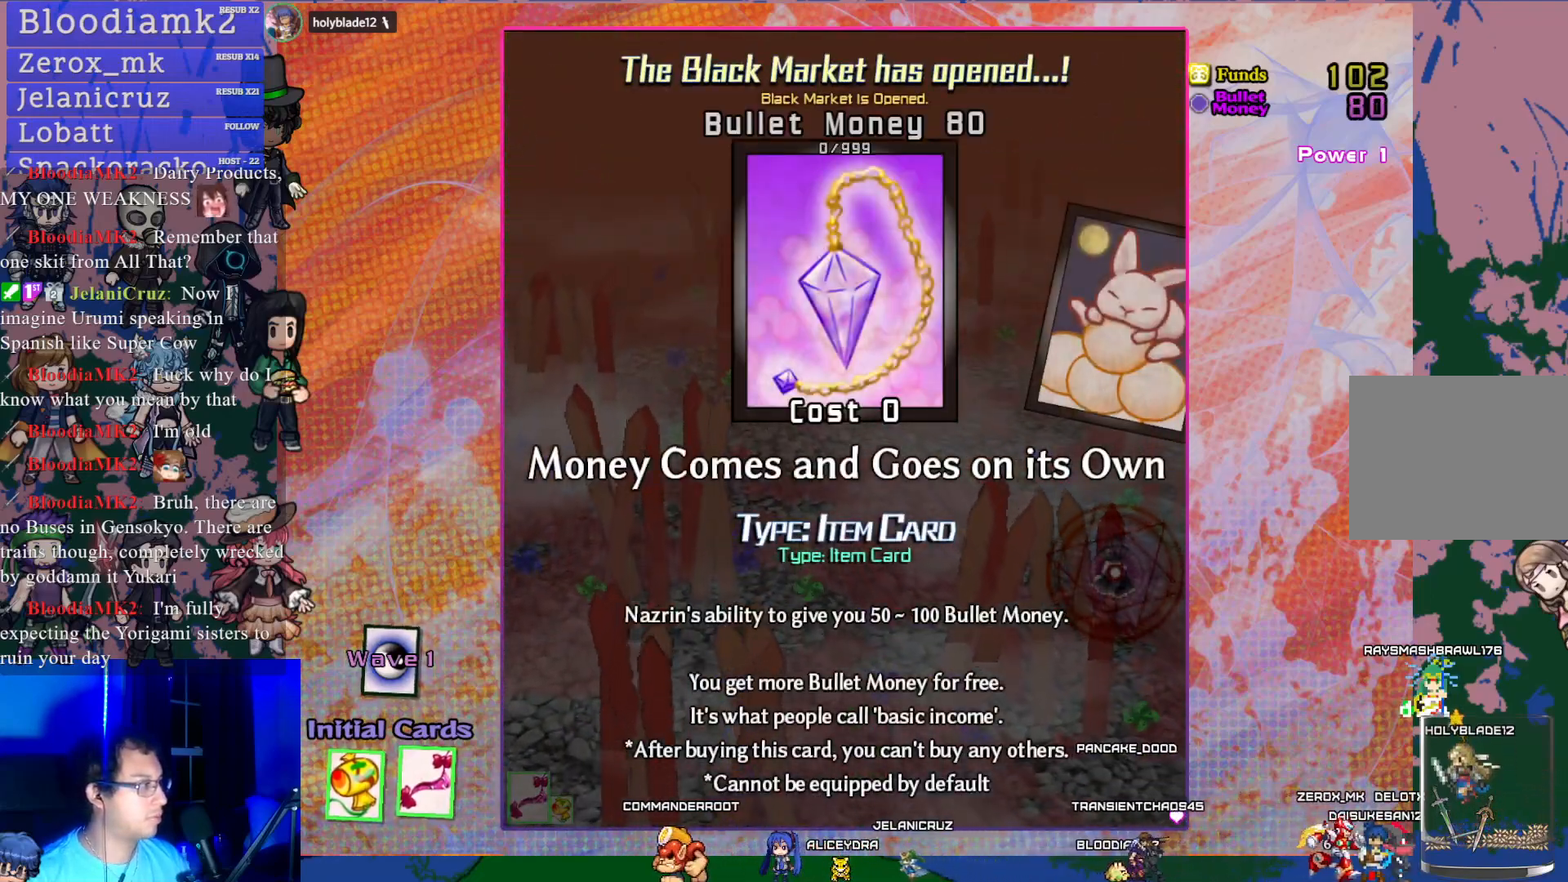
{"buttons": [], "left_stick": "center", "events": []}
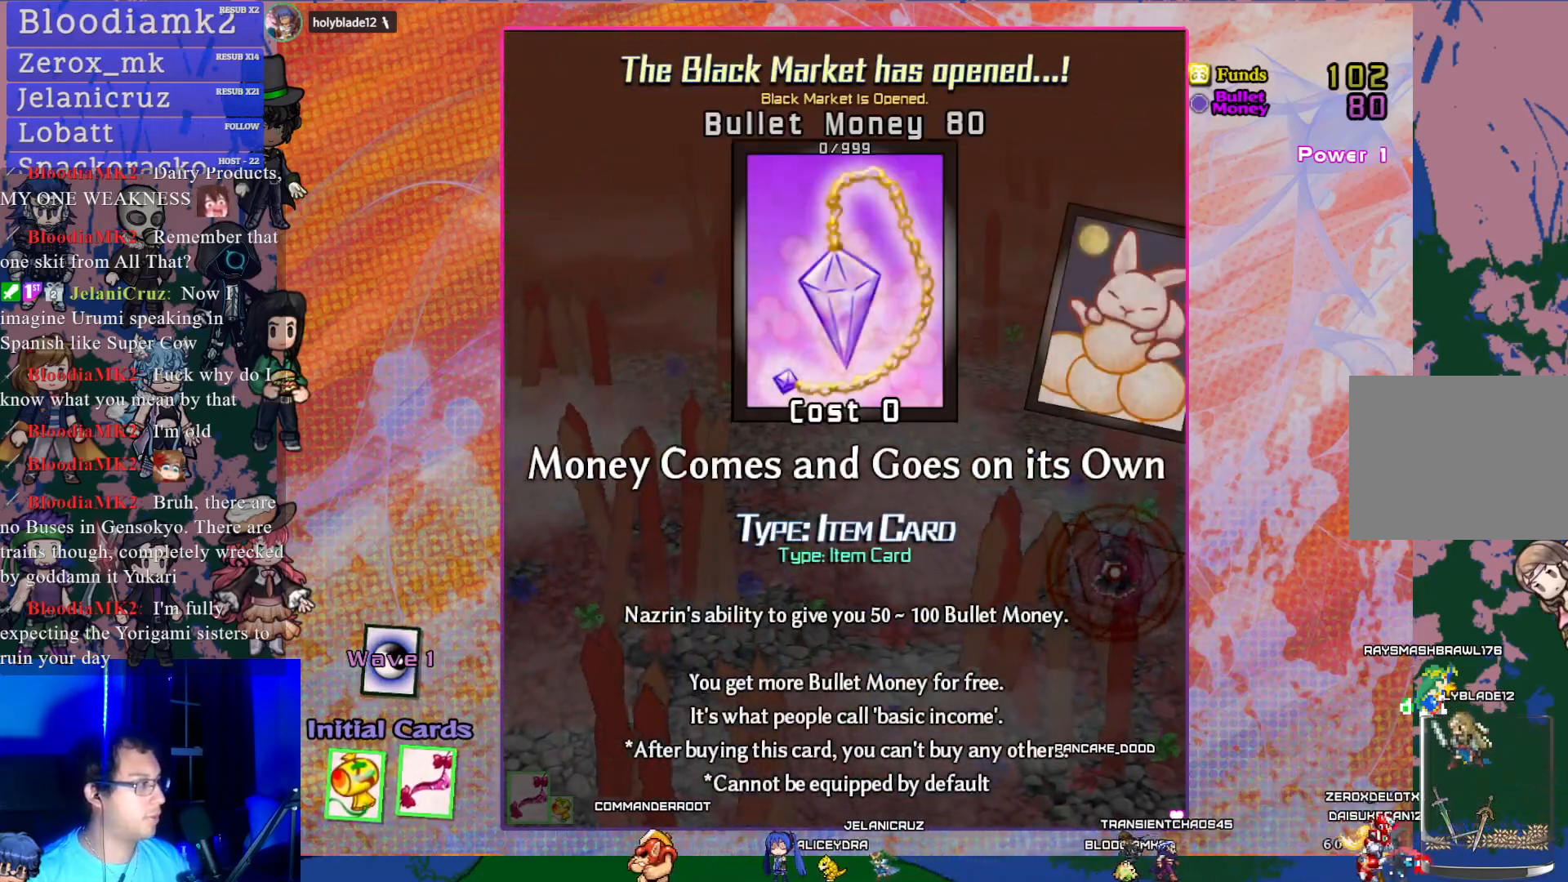
{"buttons": [], "left_stick": "center", "events": []}
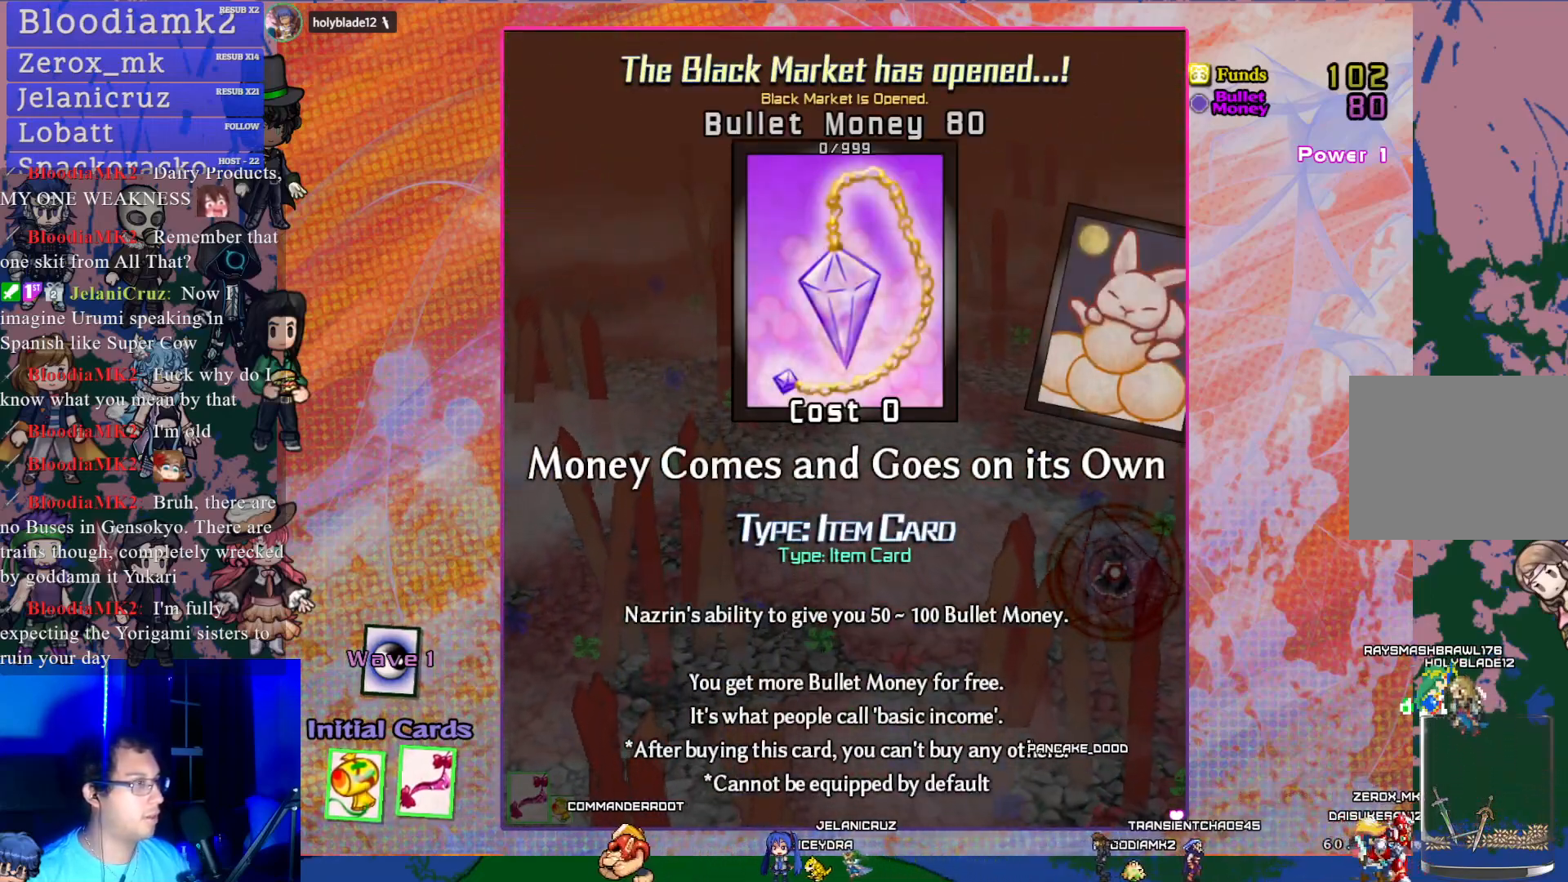
{"buttons": [], "left_stick": "center", "events": []}
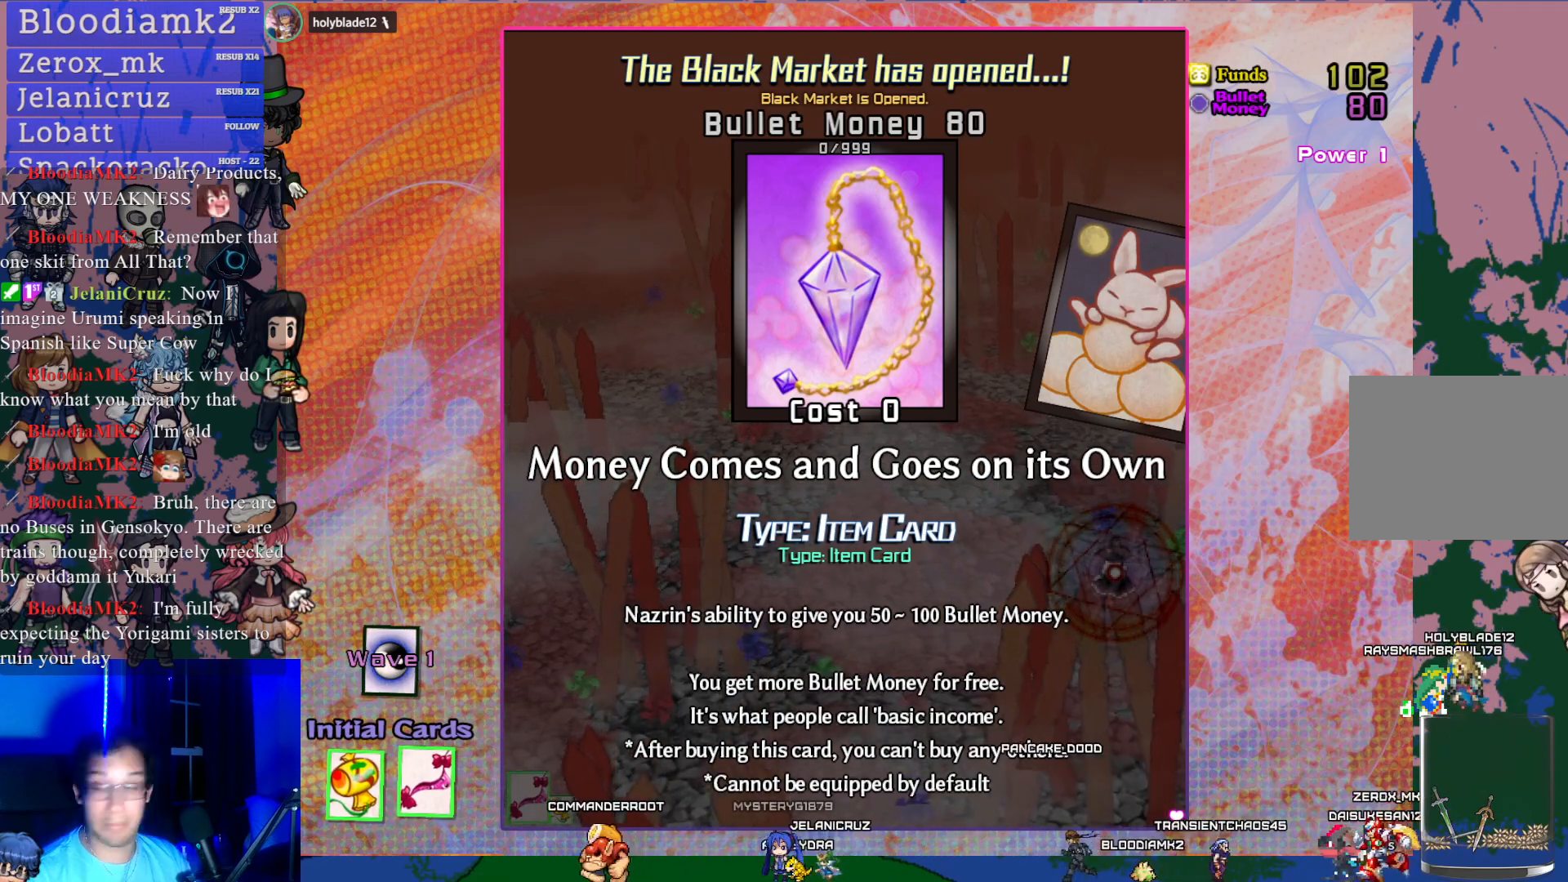
{"buttons": [], "left_stick": "center", "events": []}
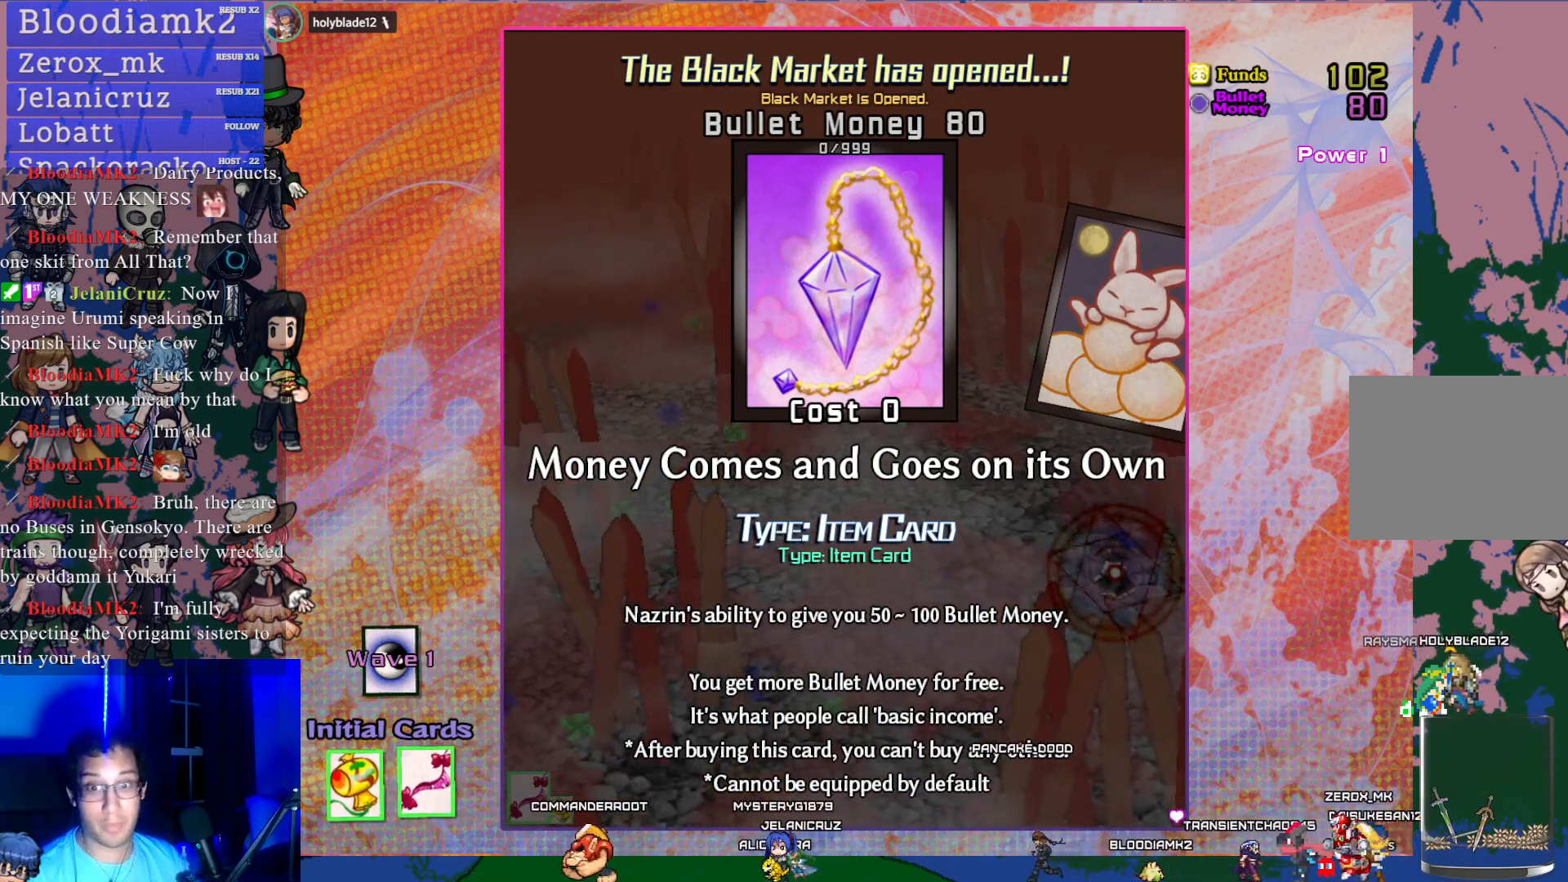
{"buttons": [], "left_stick": "center", "events": [[133, "DPAD_RIGHT", "down"], [267, "DPAD_RIGHT", "up"]]}
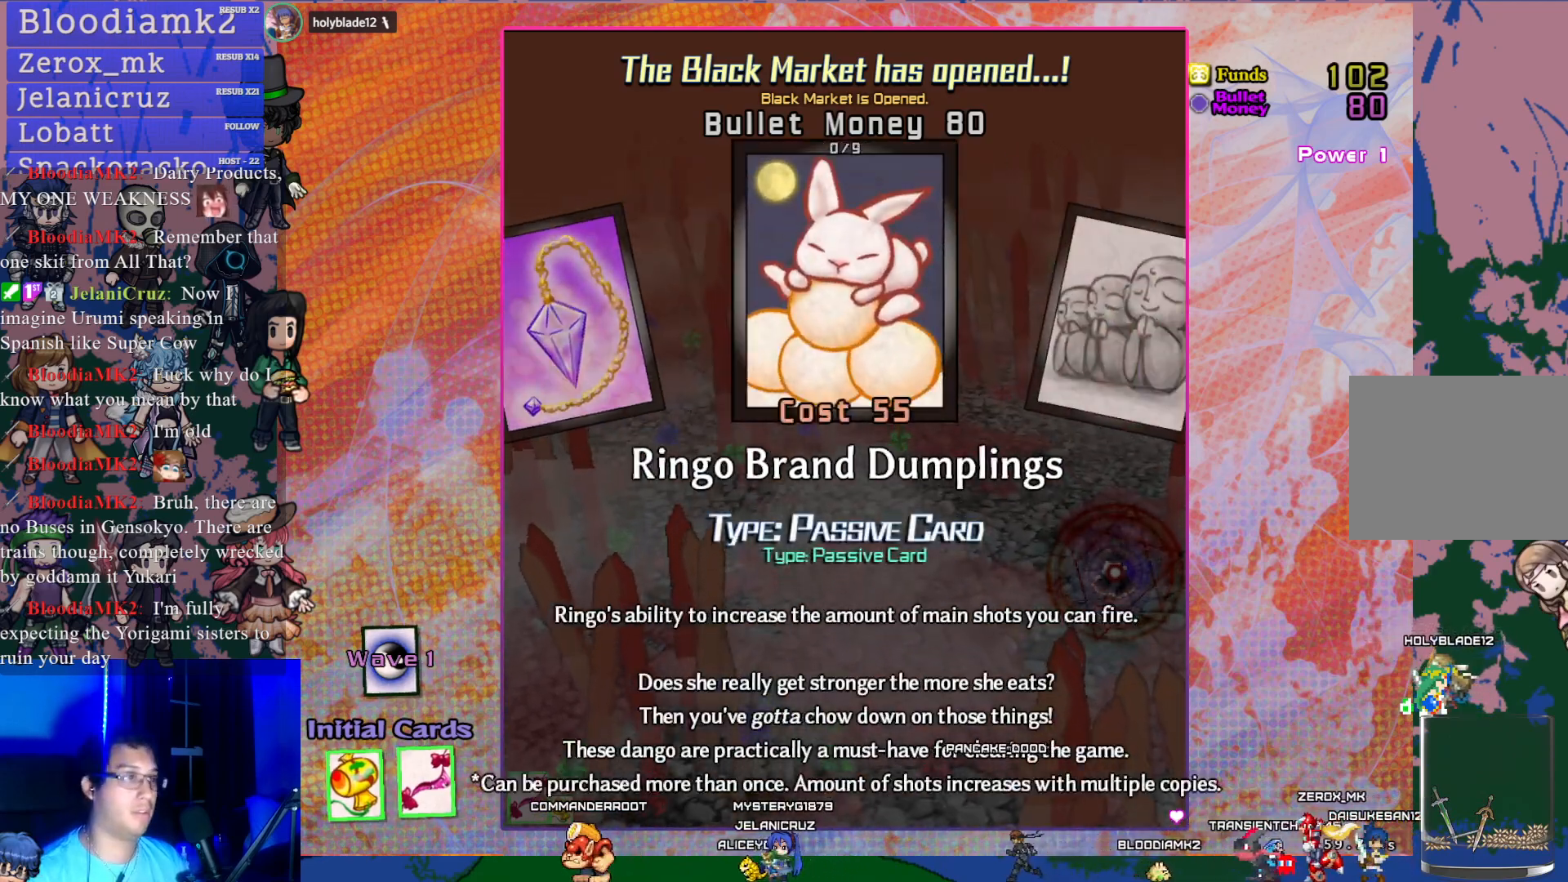
{"buttons": ["DPAD_RIGHT"], "left_stick": "center", "events": [[100, "DPAD_RIGHT", "down"], [267, "DPAD_RIGHT", "up"], [383, "DPAD_RIGHT", "down"]]}
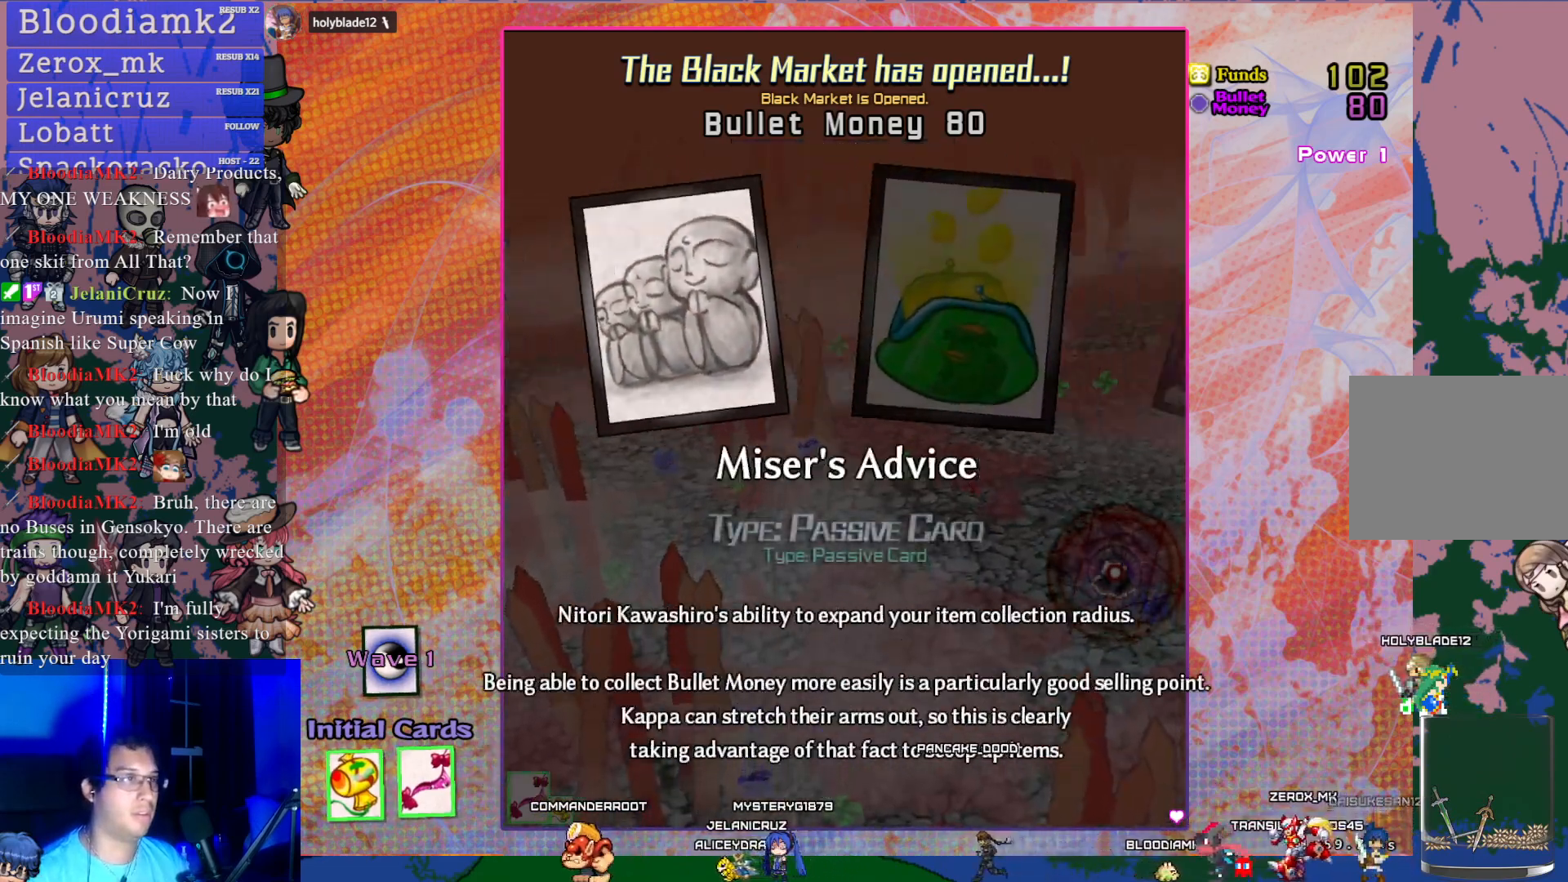
{"buttons": ["DPAD_RIGHT"], "left_stick": "center", "events": [[33, "DPAD_RIGHT", "up"], [133, "DPAD_RIGHT", "down"], [267, "DPAD_RIGHT", "up"], [400, "DPAD_RIGHT", "down"]]}
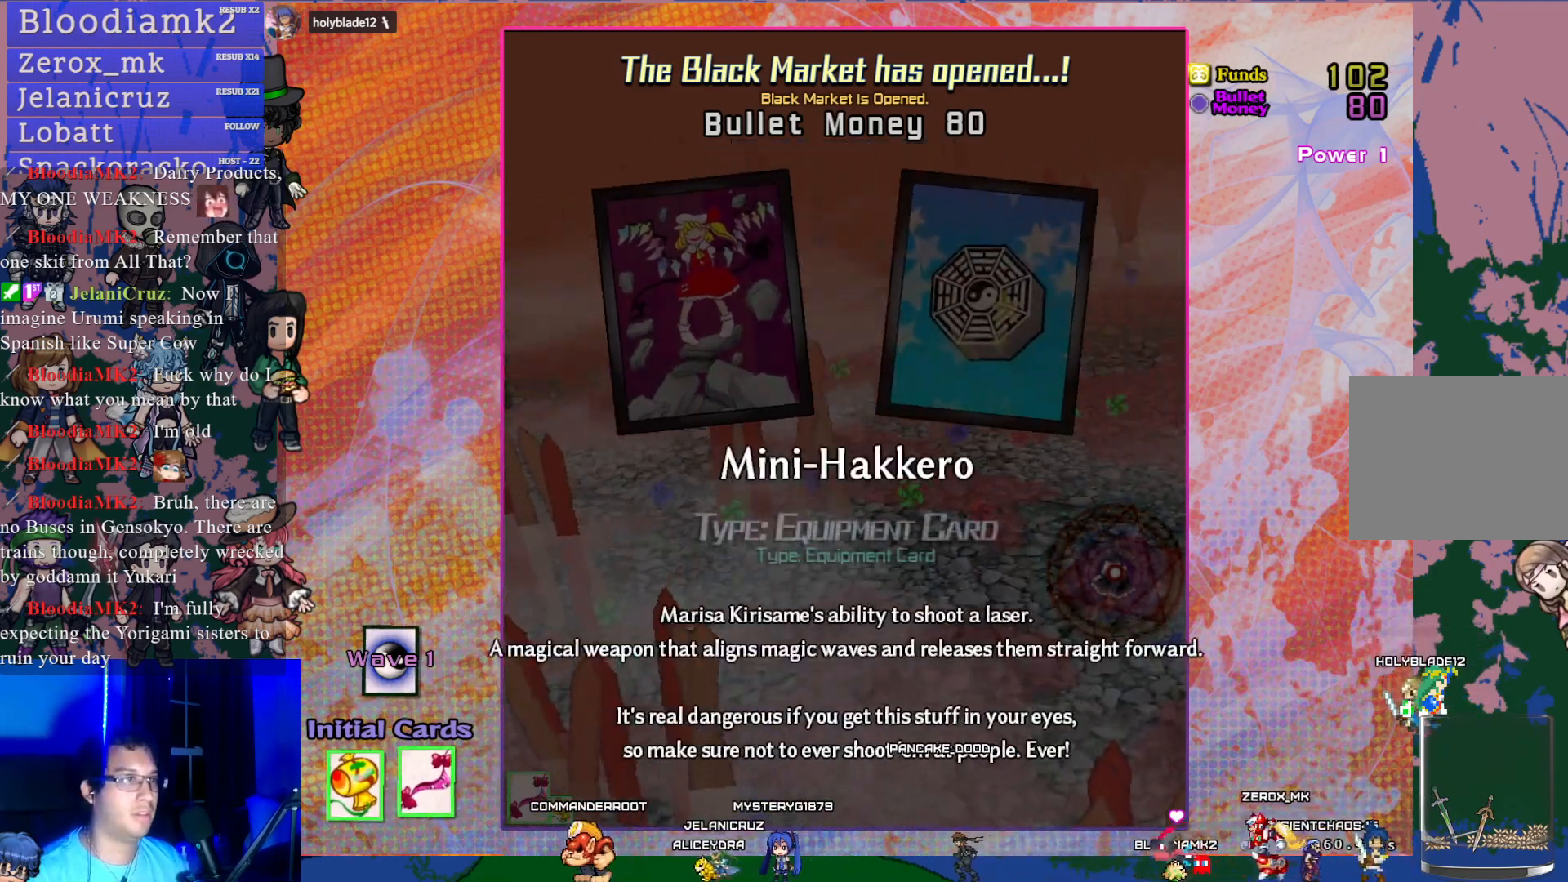
{"buttons": ["DPAD_LEFT"], "left_stick": "center", "events": [[50, "DPAD_RIGHT", "up"], [167, "DPAD_RIGHT", "down"], [300, "DPAD_RIGHT", "up"], [500, "DPAD_LEFT", "down"]]}
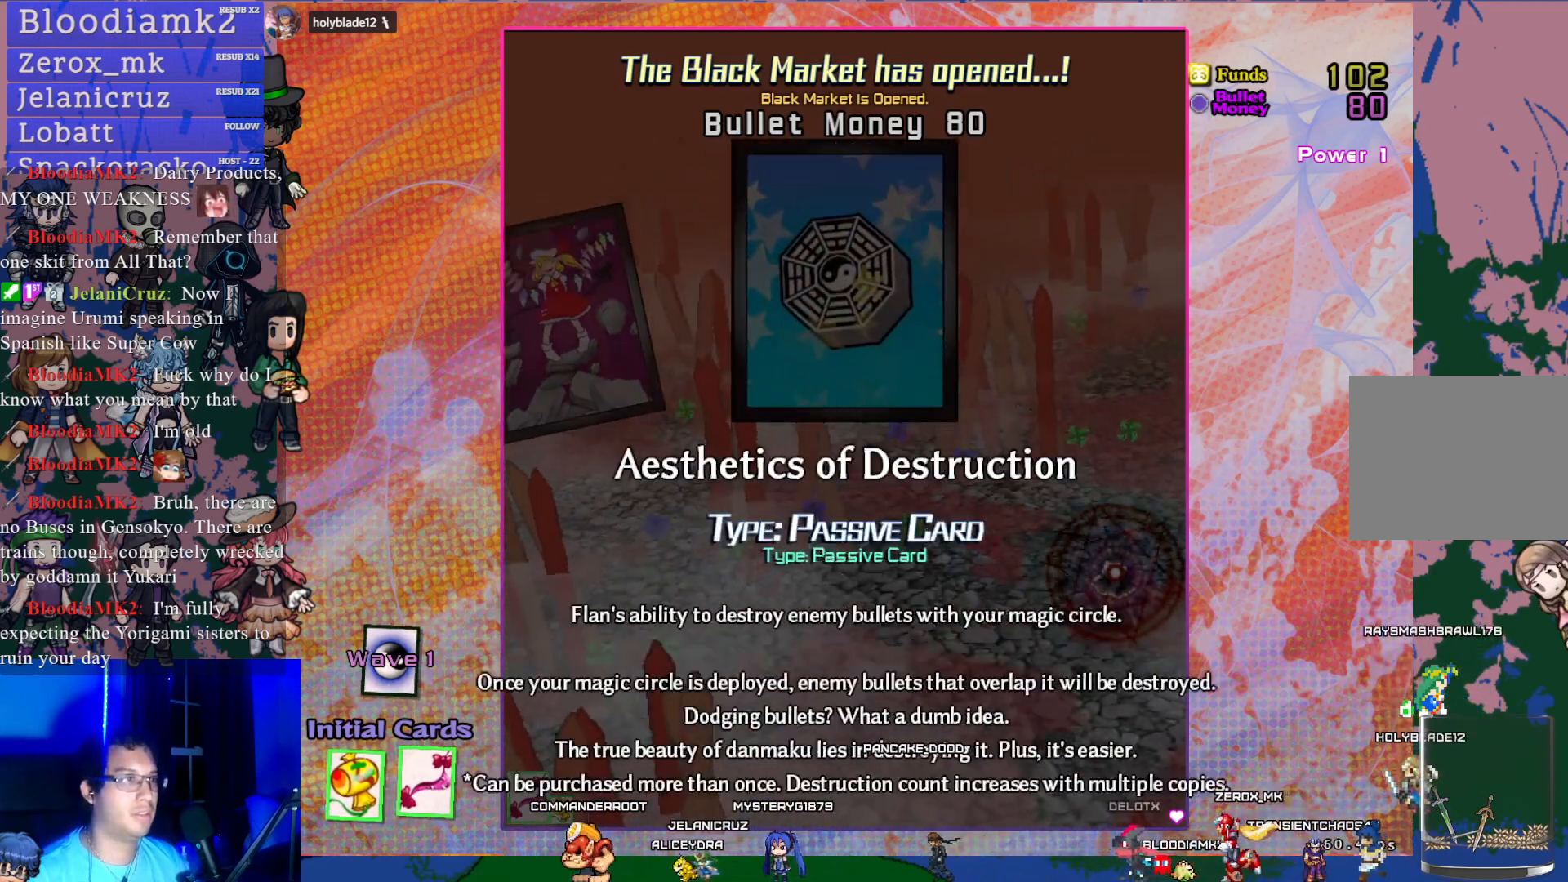
{"buttons": ["DPAD_LEFT"], "left_stick": "center", "events": [[117, "DPAD_LEFT", "up"], [267, "DPAD_LEFT", "down"], [383, "DPAD_LEFT", "up"], [500, "DPAD_LEFT", "down"]]}
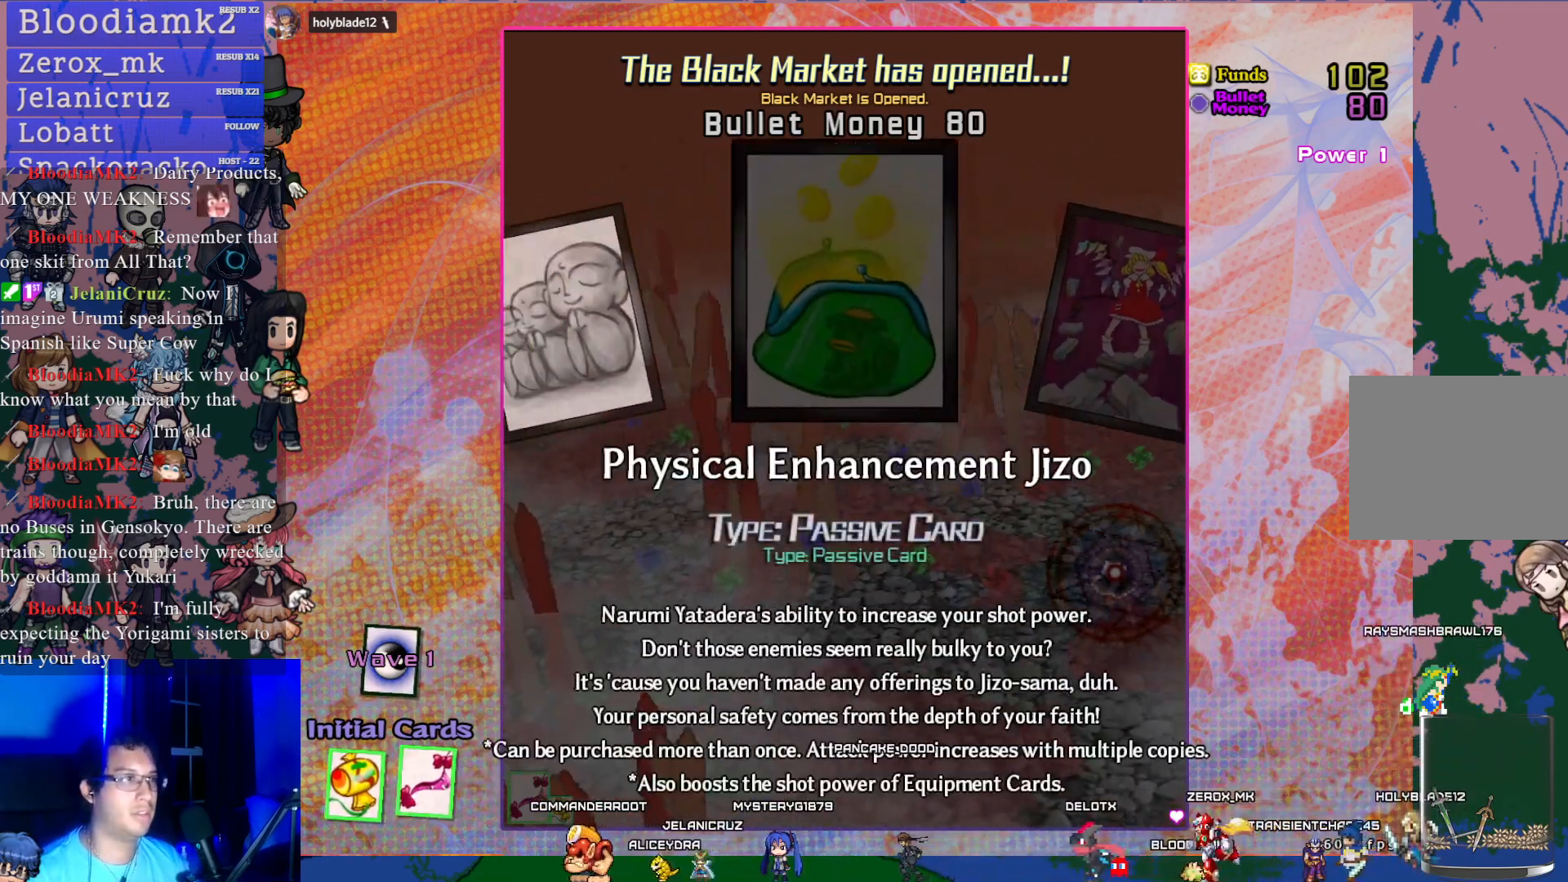
{"buttons": [], "left_stick": "center", "events": [[133, "DPAD_LEFT", "up"], [200, "DPAD_LEFT", "down"], [300, "DPAD_LEFT", "up"]]}
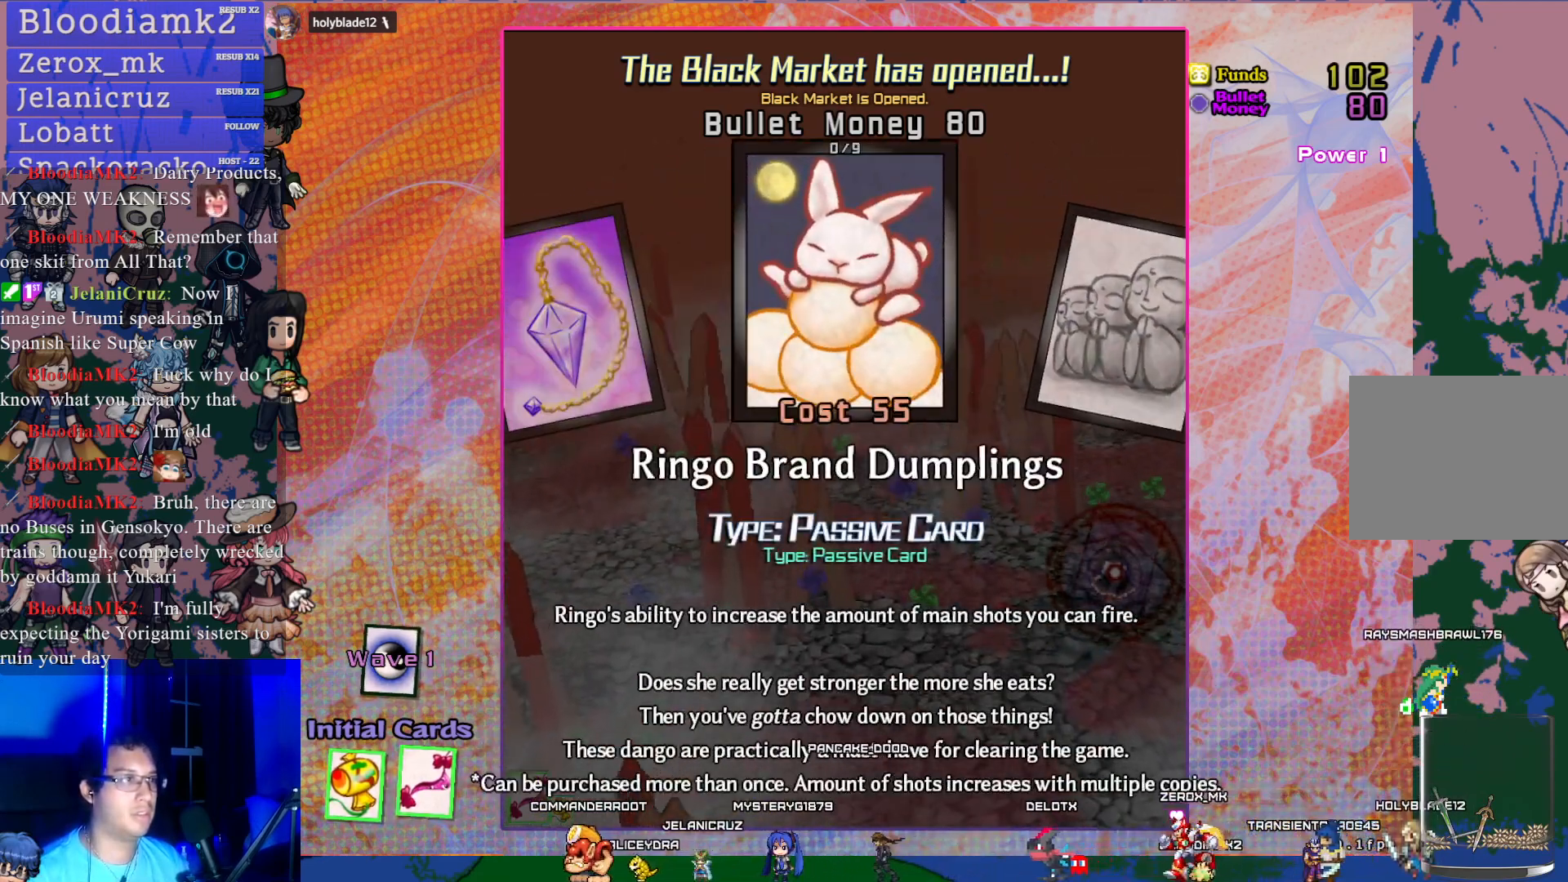
{"buttons": [], "left_stick": "center", "events": [[267, "CROSS", "down"], [417, "CROSS", "up"]]}
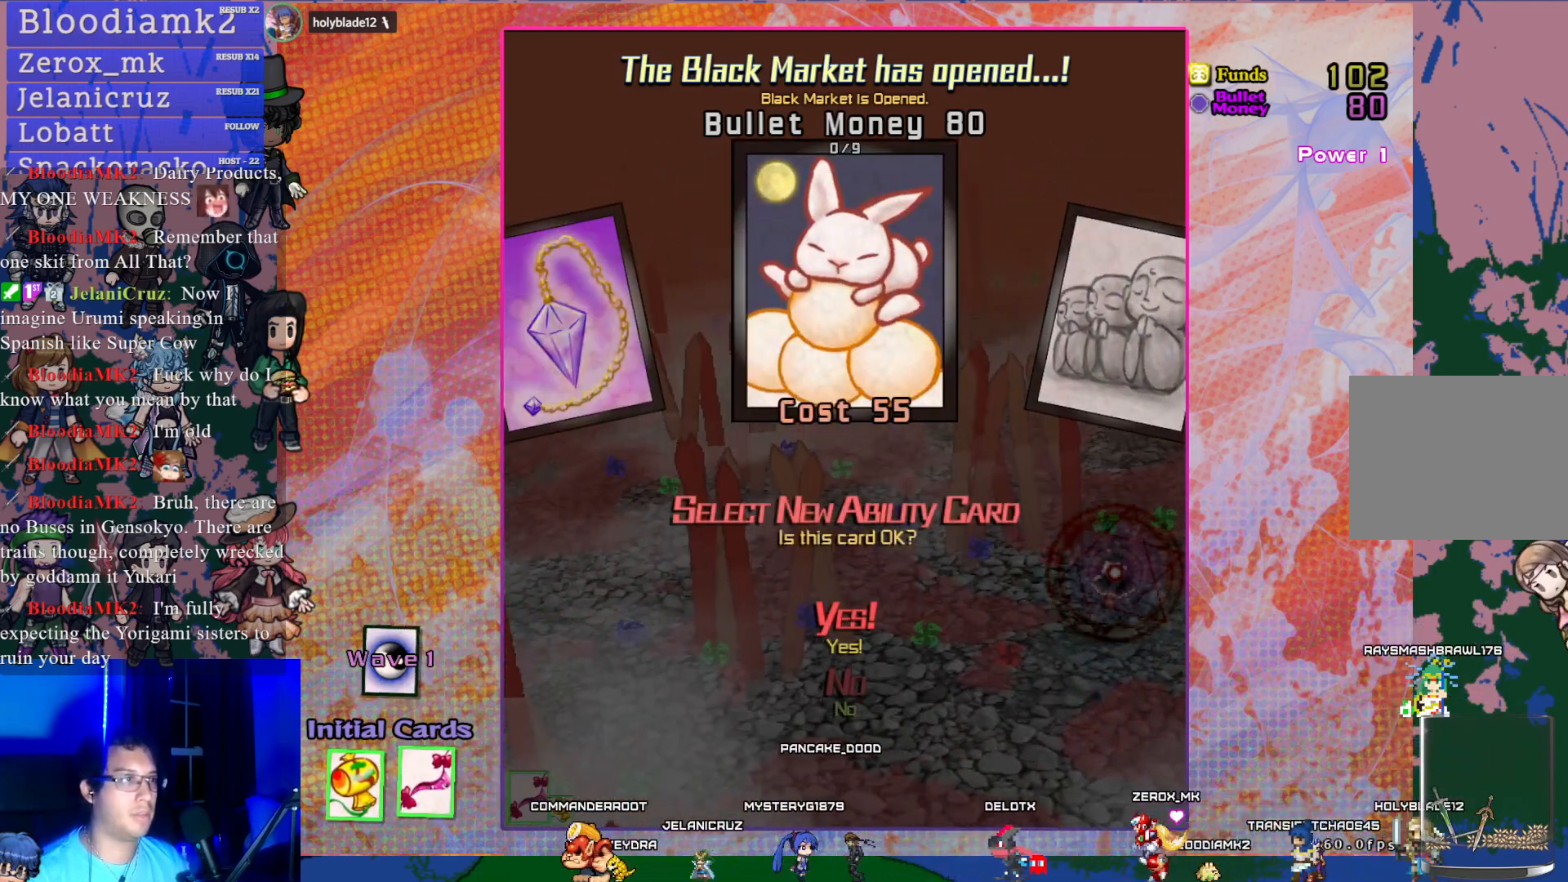
{"buttons": [], "left_stick": "center", "events": [[200, "CROSS", "down"], [333, "CROSS", "up"]]}
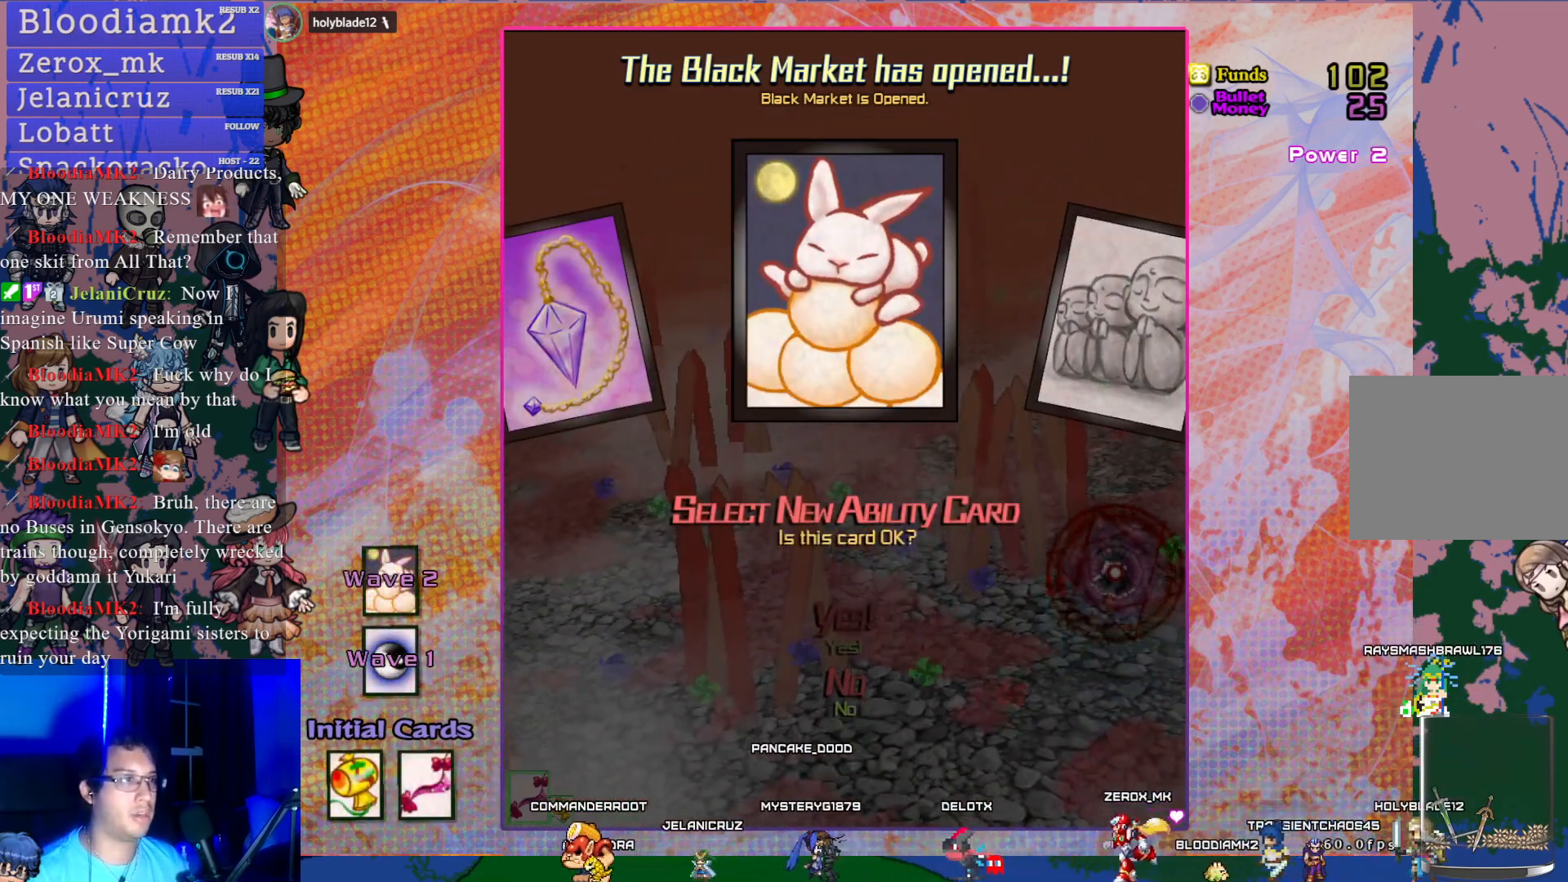
{"buttons": [], "left_stick": "center", "events": []}
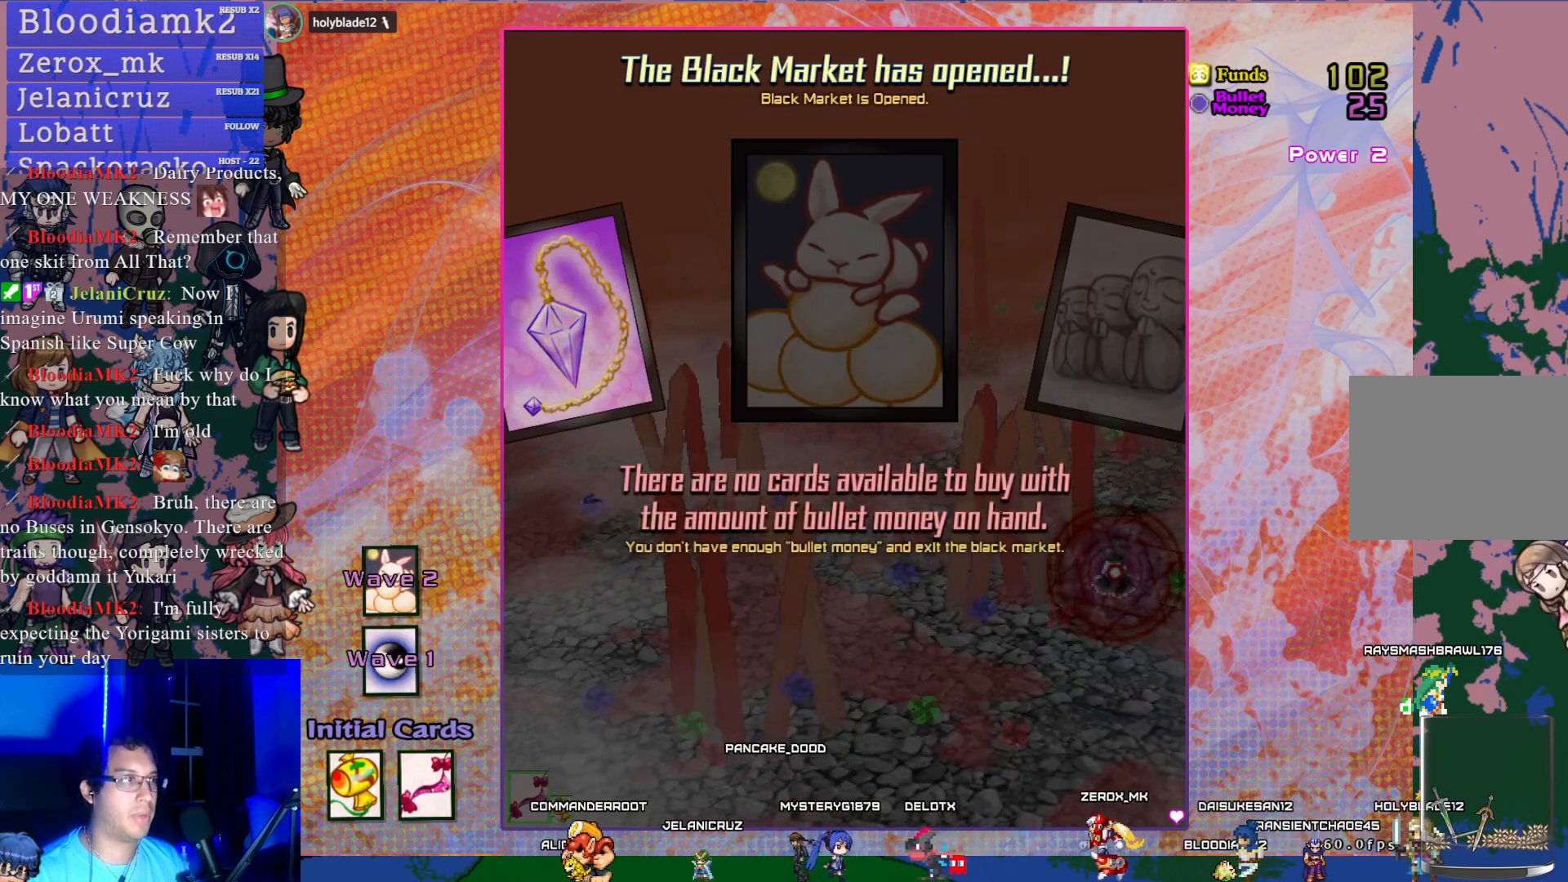
{"buttons": ["DPAD_LEFT"], "left_stick": "center", "events": [[500, "DPAD_LEFT", "down"]]}
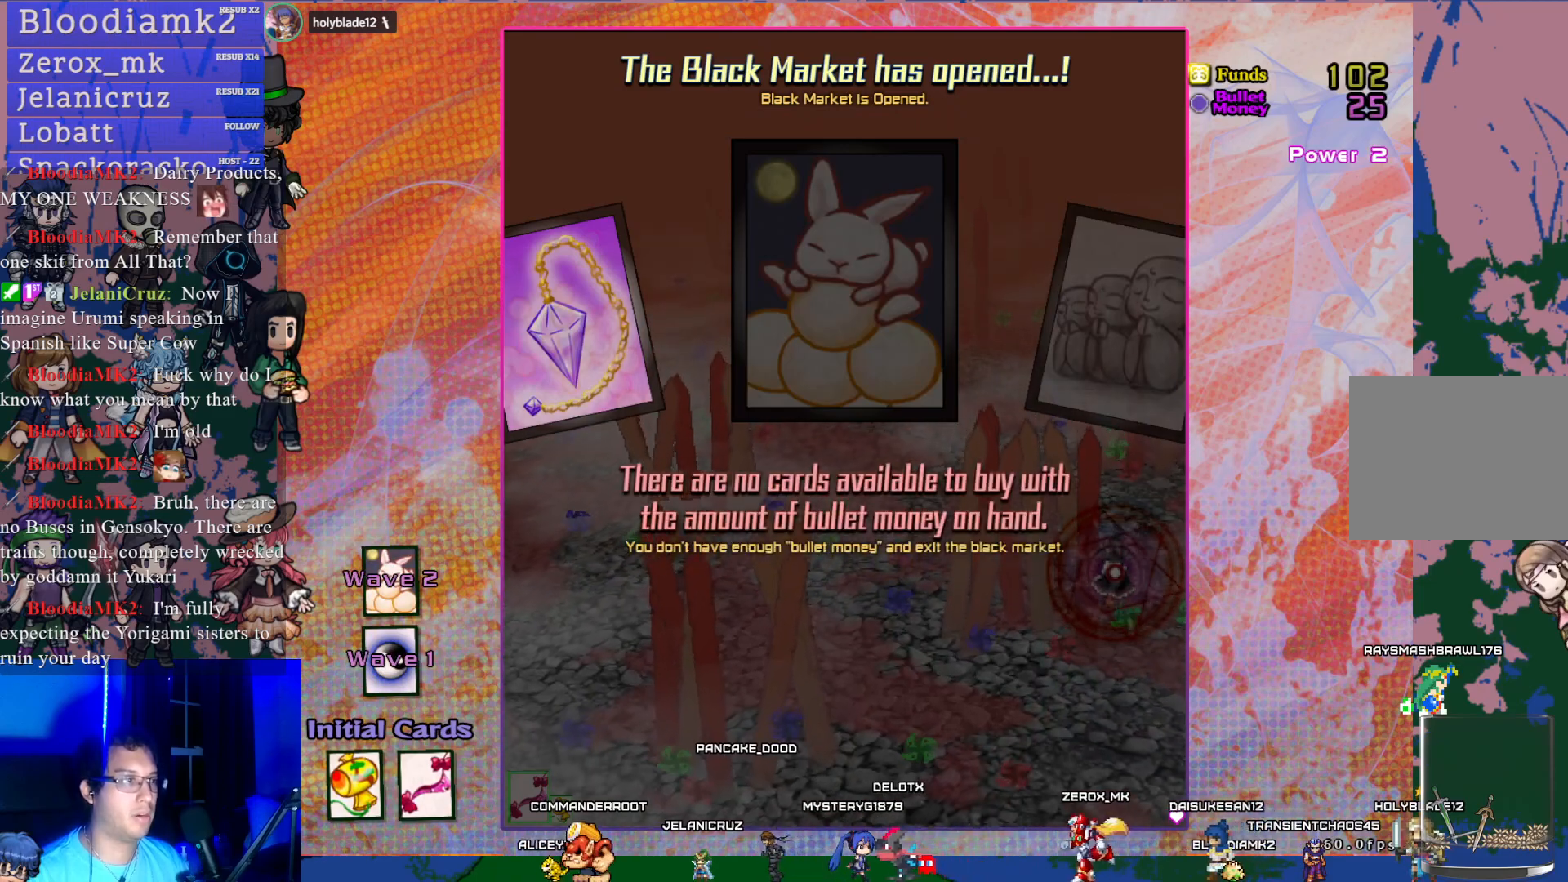
{"buttons": [], "left_stick": "center", "events": [[117, "DPAD_LEFT", "up"], [217, "CROSS", "down"], [350, "CROSS", "up"]]}
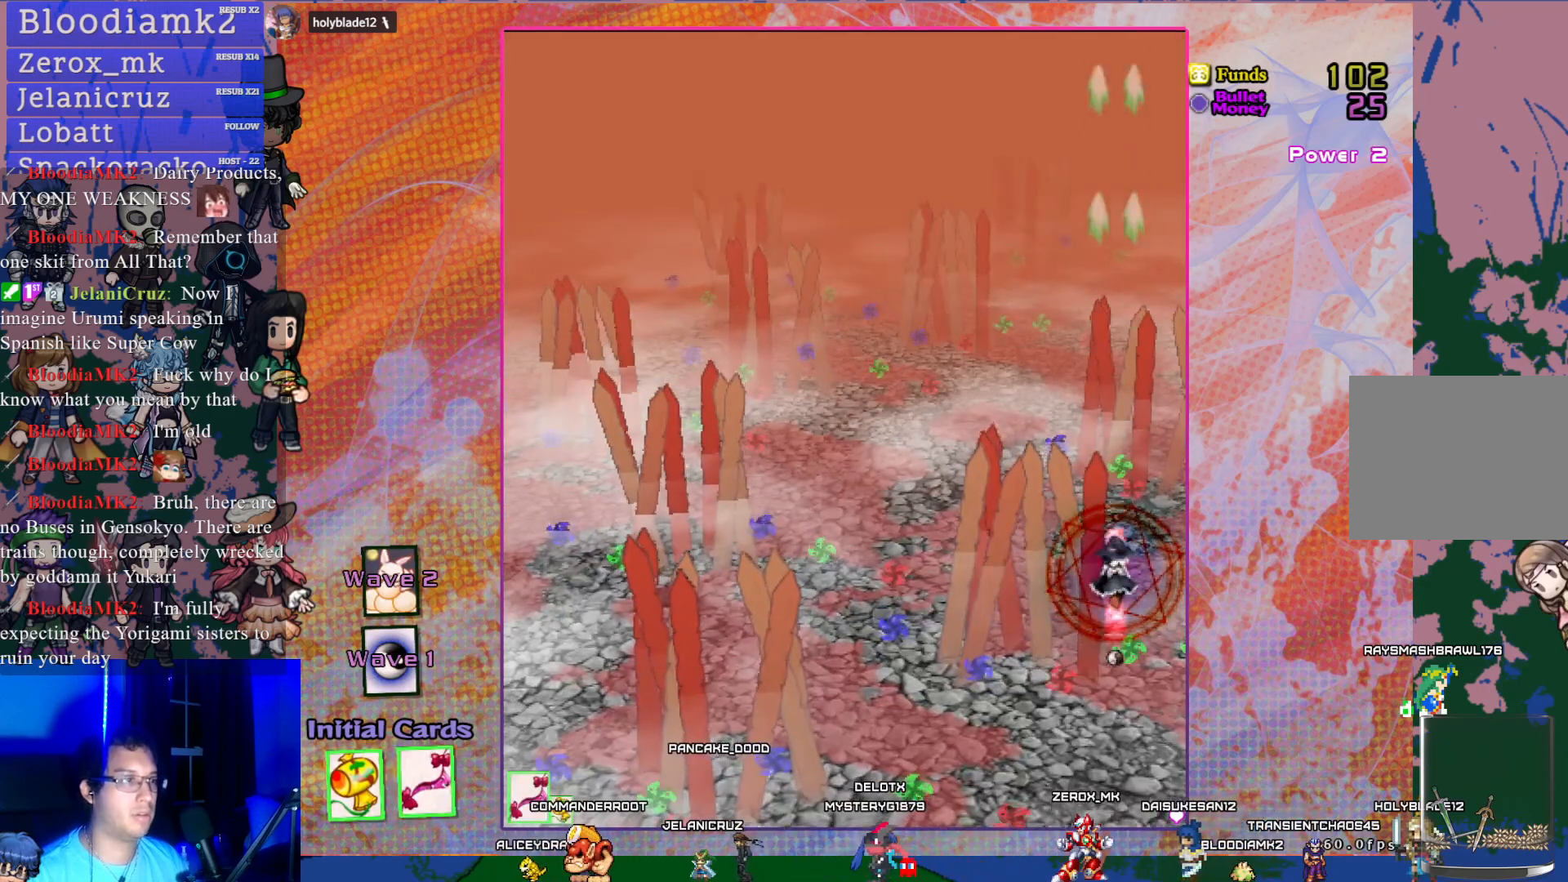
{"buttons": ["CROSS", "DPAD_LEFT"], "left_stick": "center", "events": [[67, "DPAD_LEFT", "down"], [167, "CROSS", "down"]]}
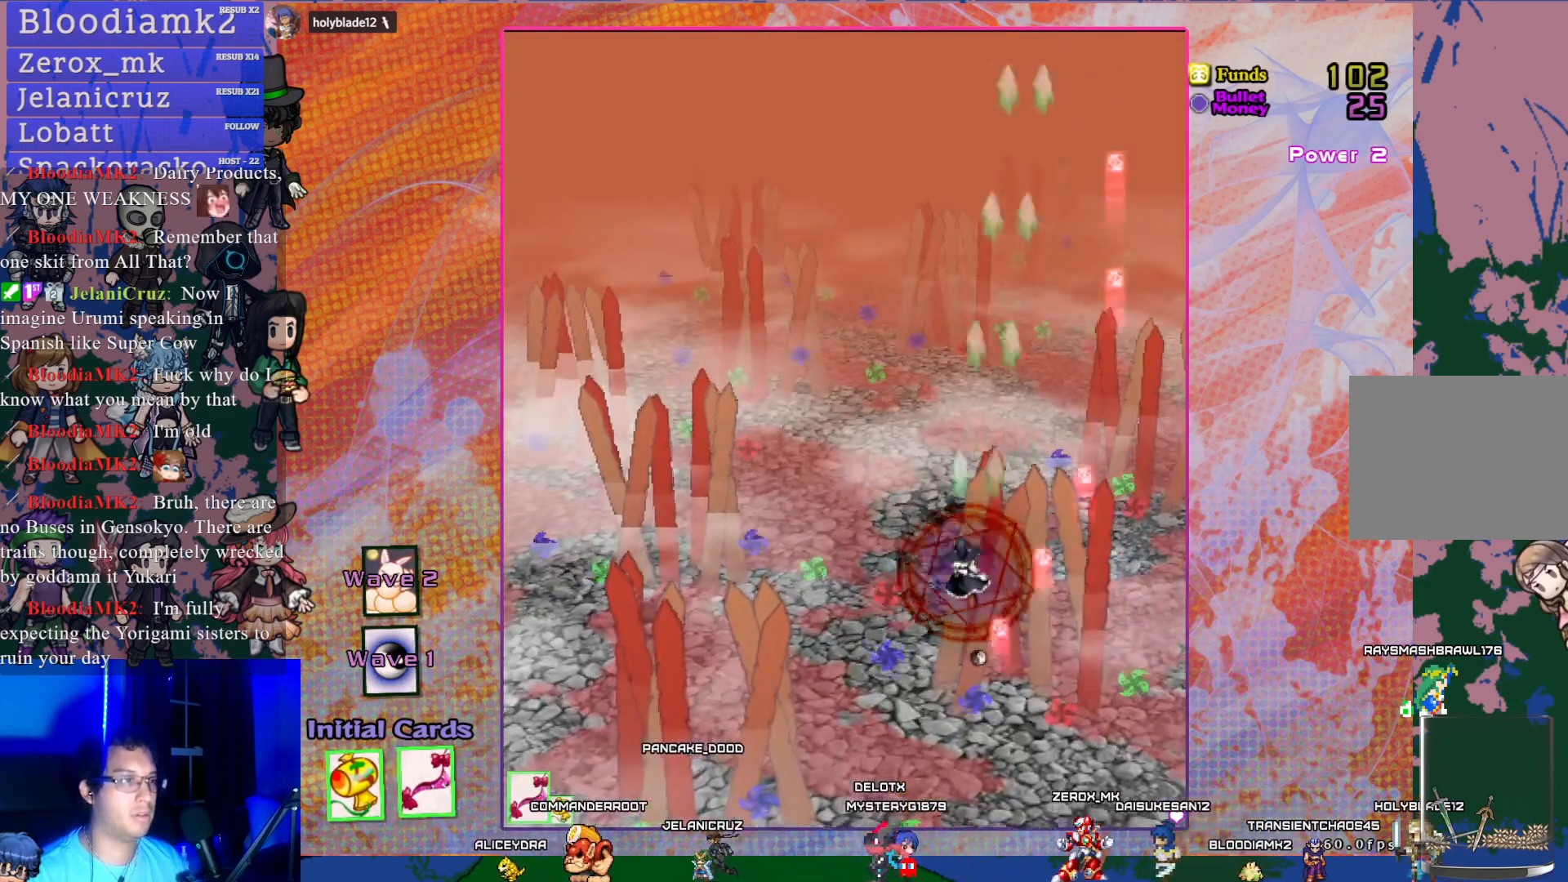
{"buttons": ["CROSS", "DPAD_DOWN"], "left_stick": "center", "events": [[200, "DPAD_DOWN", "down"], [383, "DPAD_LEFT", "up"]]}
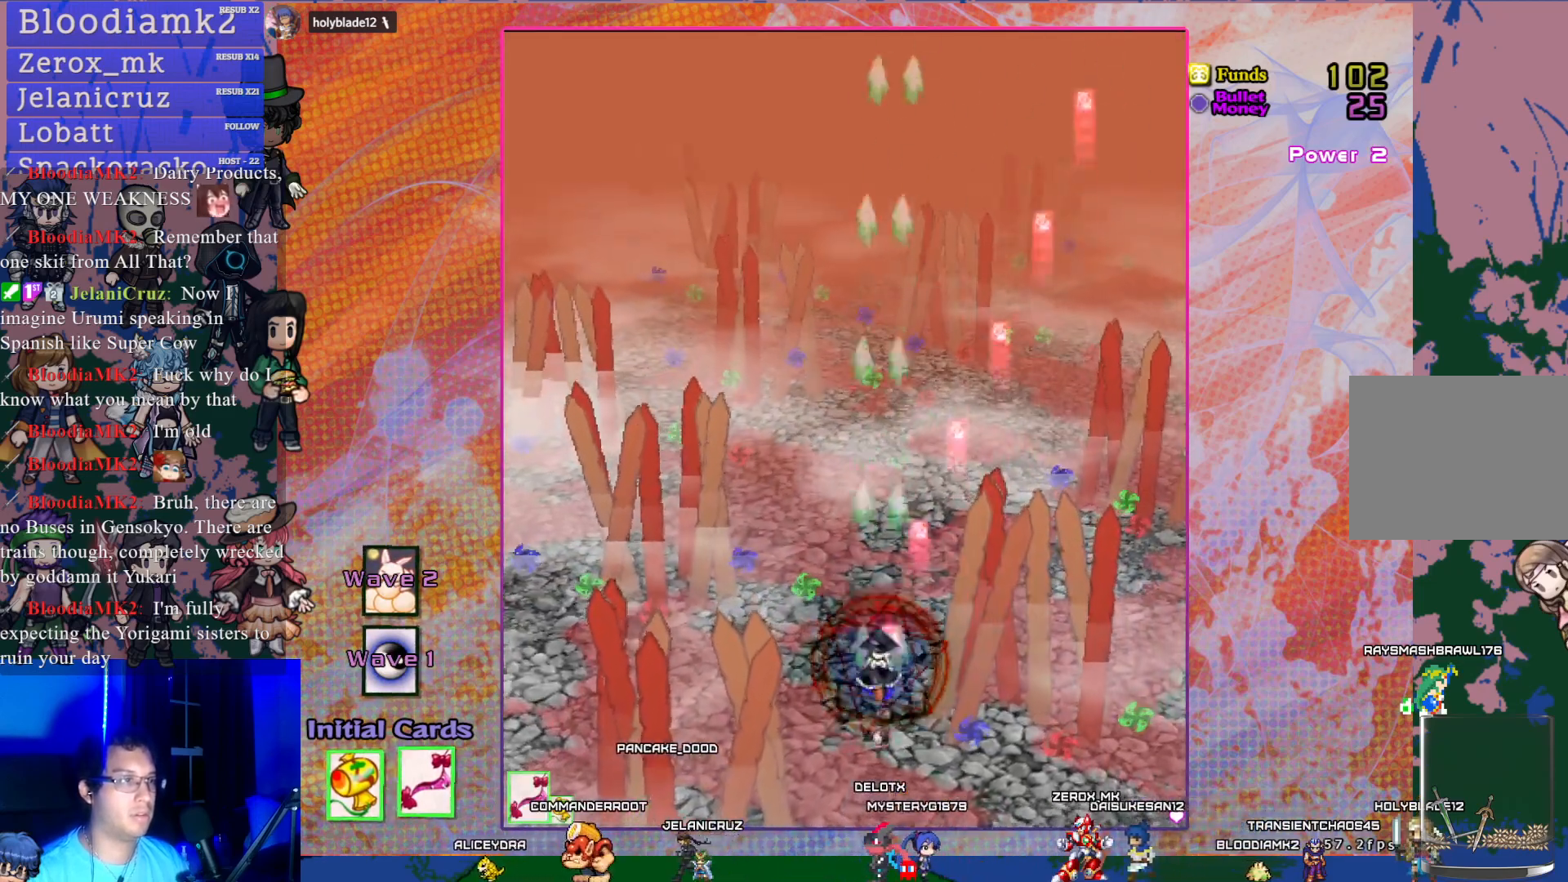
{"buttons": ["CROSS", "DPAD_LEFT"], "left_stick": "center", "events": [[83, "DPAD_DOWN", "up"], [450, "DPAD_LEFT", "down"]]}
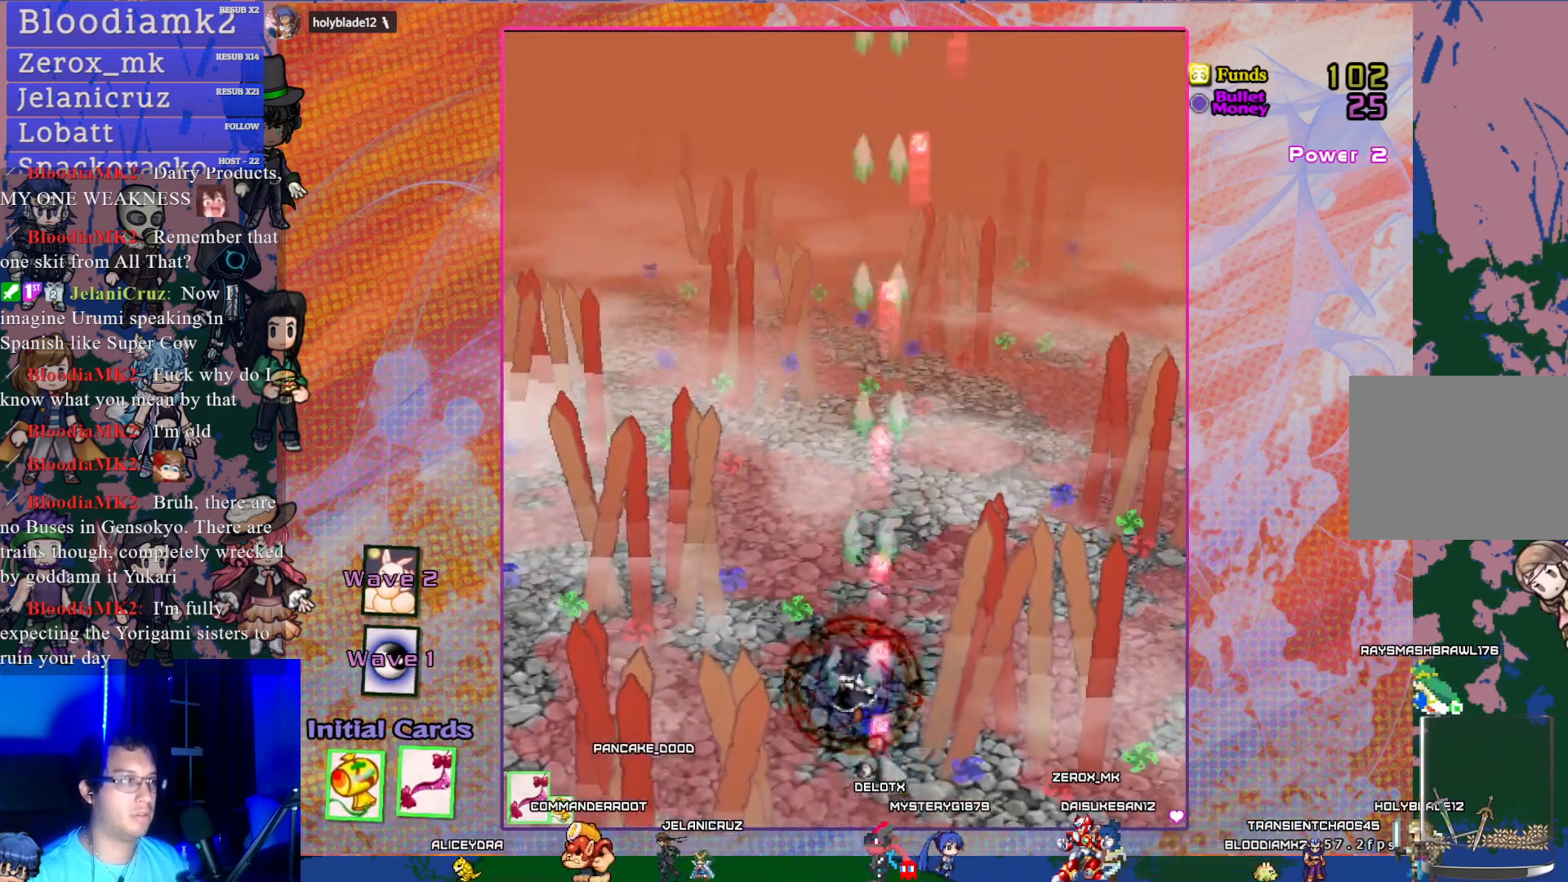
{"buttons": ["CROSS"], "left_stick": "center", "events": [[150, "DPAD_LEFT", "up"]]}
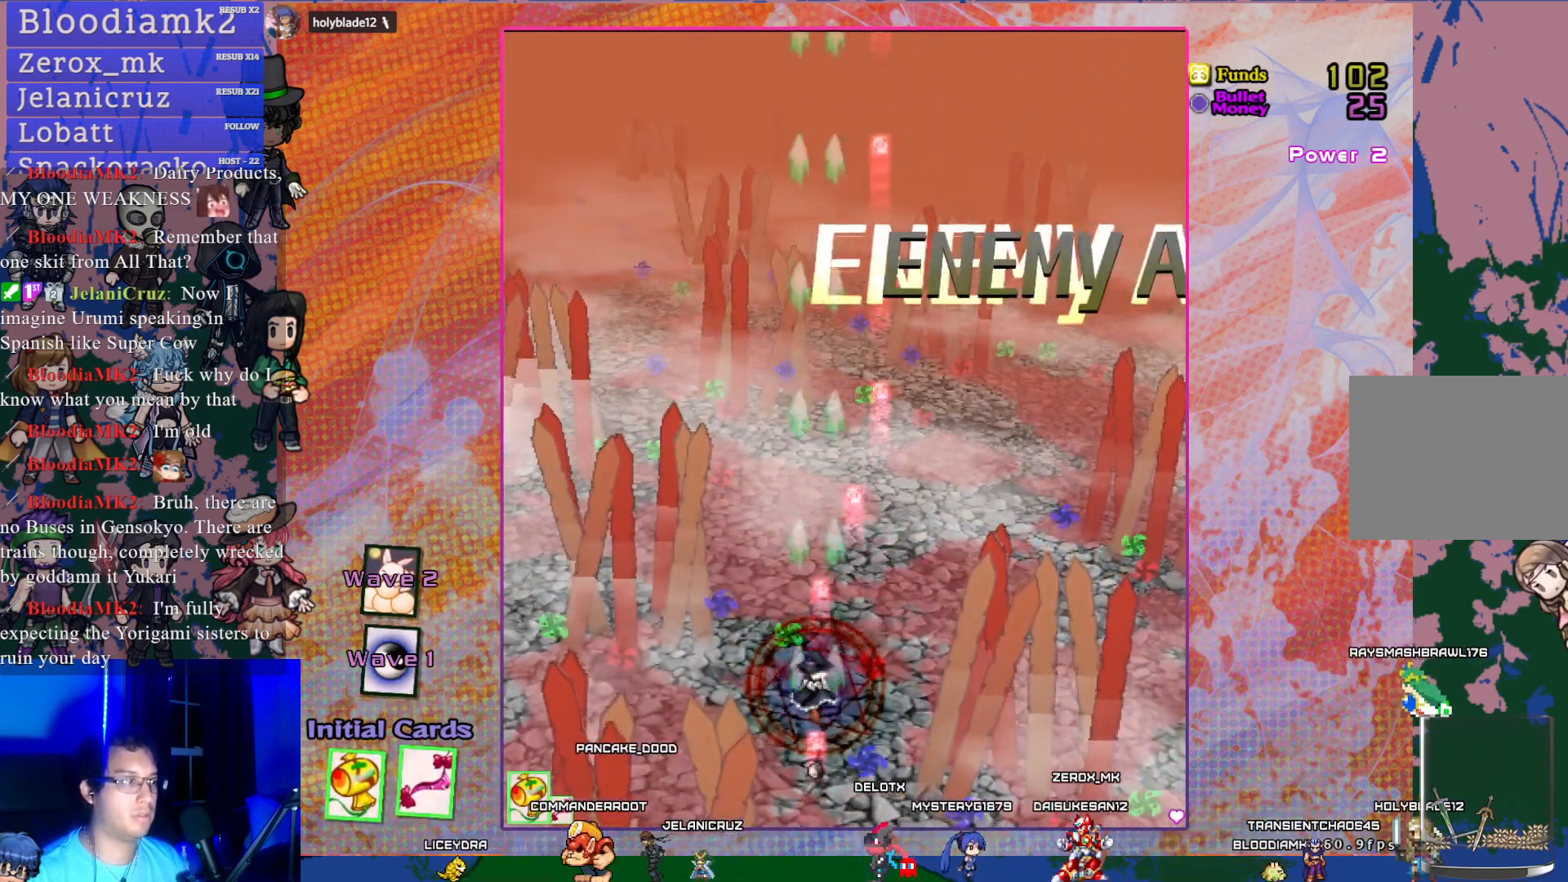
{"buttons": ["CROSS"], "left_stick": "center", "events": [[17, "TRIANGLE", "down"], [150, "TRIANGLE", "up"], [417, "DPAD_LEFT", "down"], [500, "DPAD_LEFT", "up"]]}